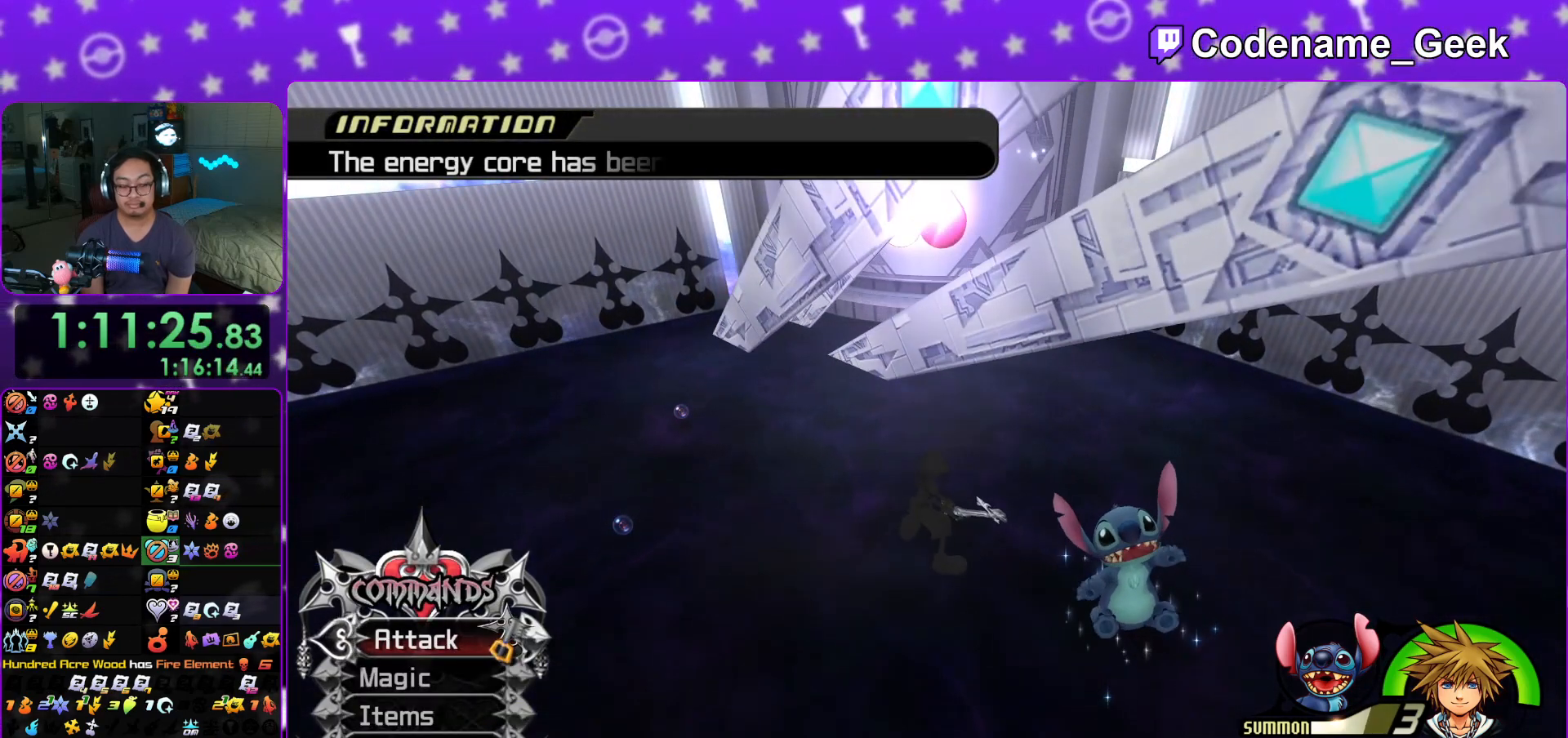
Gameplay with a controller (Nintendo layout); each line is a JSON object with the inputs held at the frame after it. "events" lists button and stick changes between this image and that frame as [ms after this image, input, new state], when the widget could be followed in between. Not read: L1 L3 R3.
{"buttons": [], "left_stick": "center", "right_stick": "center", "events": [[16, "X", "down"], [50, "X", "up"], [100, "X", "down"], [133, "X", "up"], [200, "X", "down"], [250, "X", "up"], [300, "X", "down"], [333, "X", "up"], [350, "X", "down"], [400, "X", "up"], [450, "X", "down"], [500, "X", "up"]]}
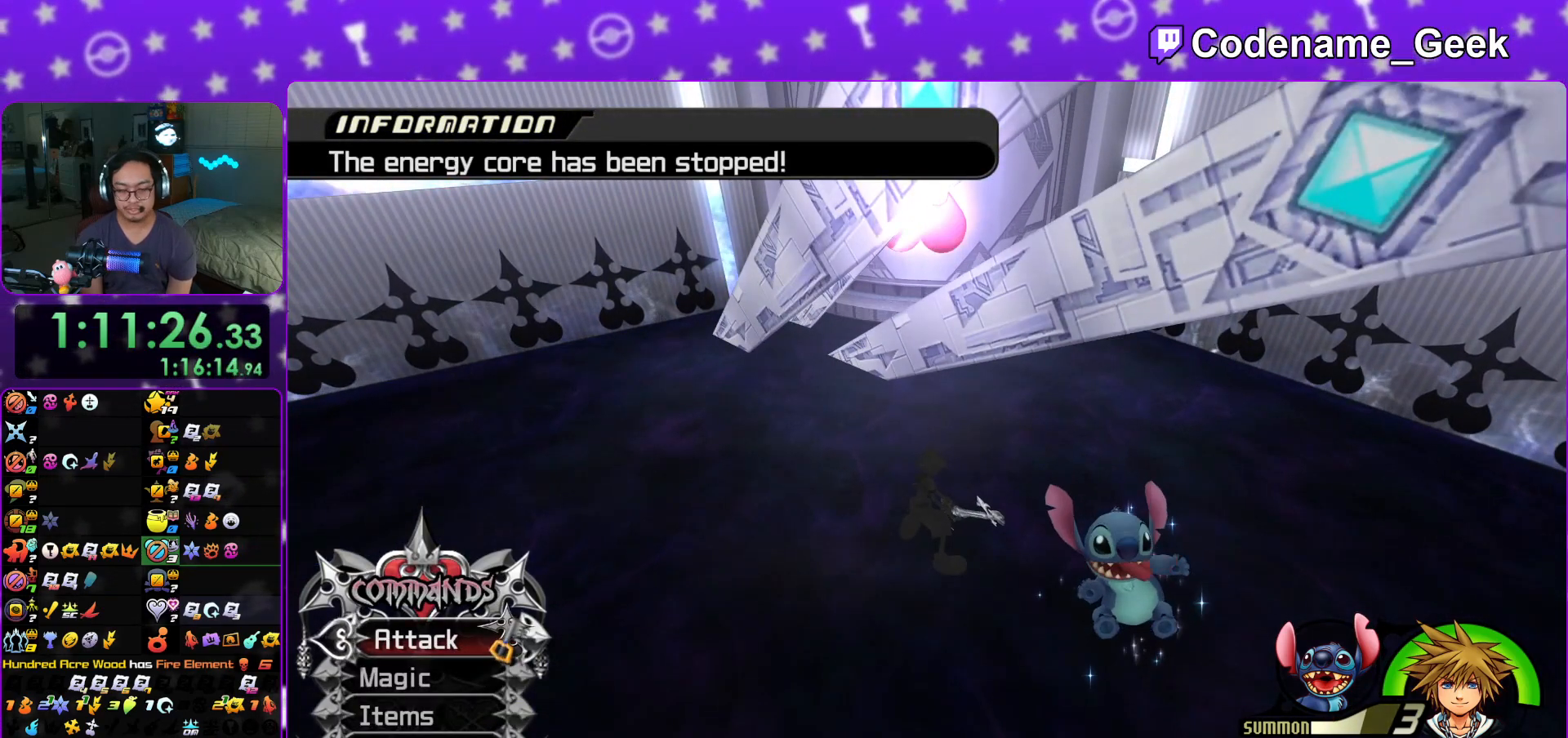
{"buttons": [], "left_stick": "center", "right_stick": "center", "events": [[50, "X", "down"], [100, "X", "up"], [150, "X", "down"], [200, "X", "up"], [234, "X", "down"], [284, "X", "up"], [334, "X", "down"], [367, "X", "up"], [417, "X", "down"], [467, "X", "up"]]}
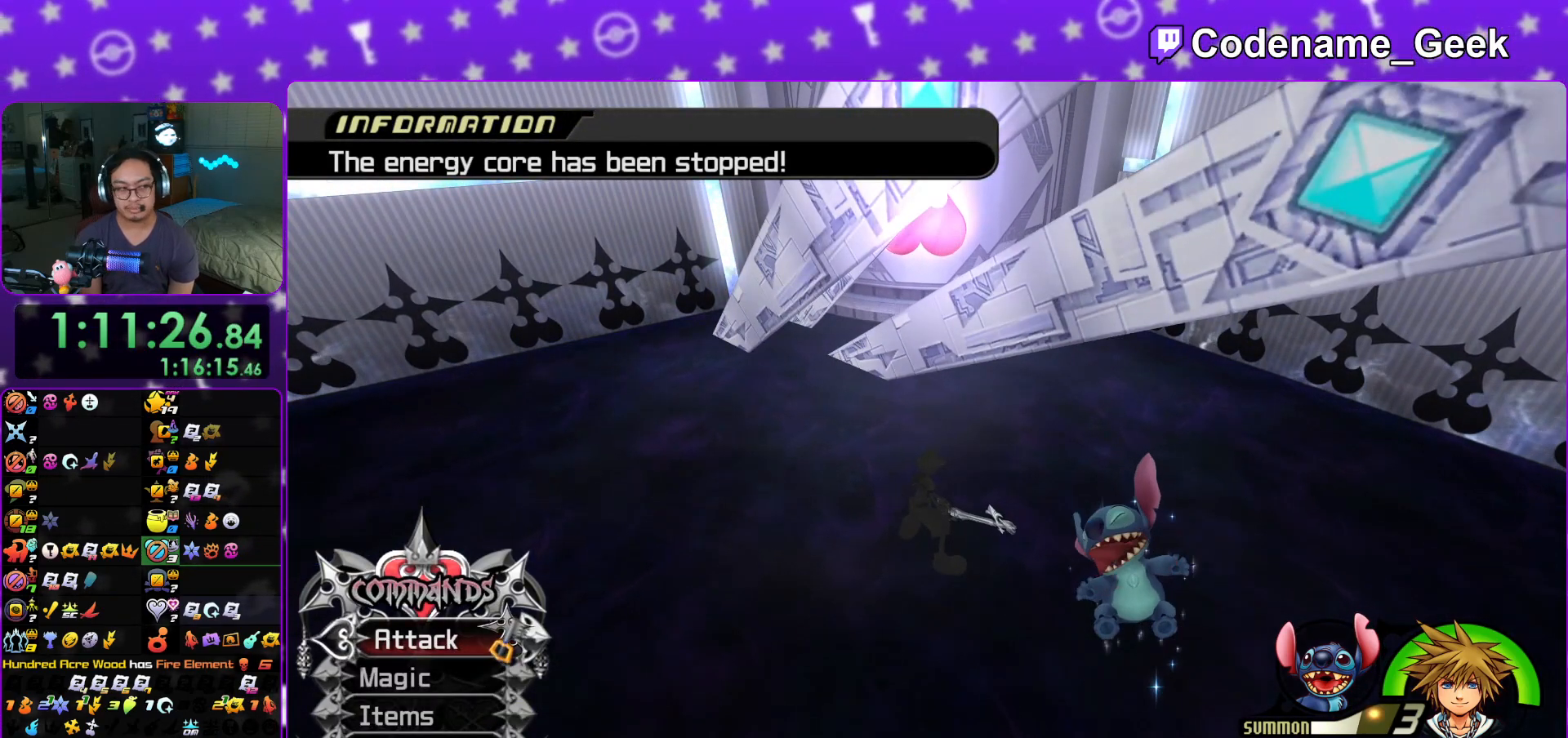
{"buttons": [], "left_stick": "center", "right_stick": "center", "events": [[16, "X", "down"], [33, "X", "up"], [100, "X", "down"], [150, "X", "up"], [183, "X", "down"], [233, "X", "up"], [283, "X", "down"], [300, "X", "up"], [367, "X", "down"], [417, "X", "up"], [467, "X", "down"], [500, "X", "up"]]}
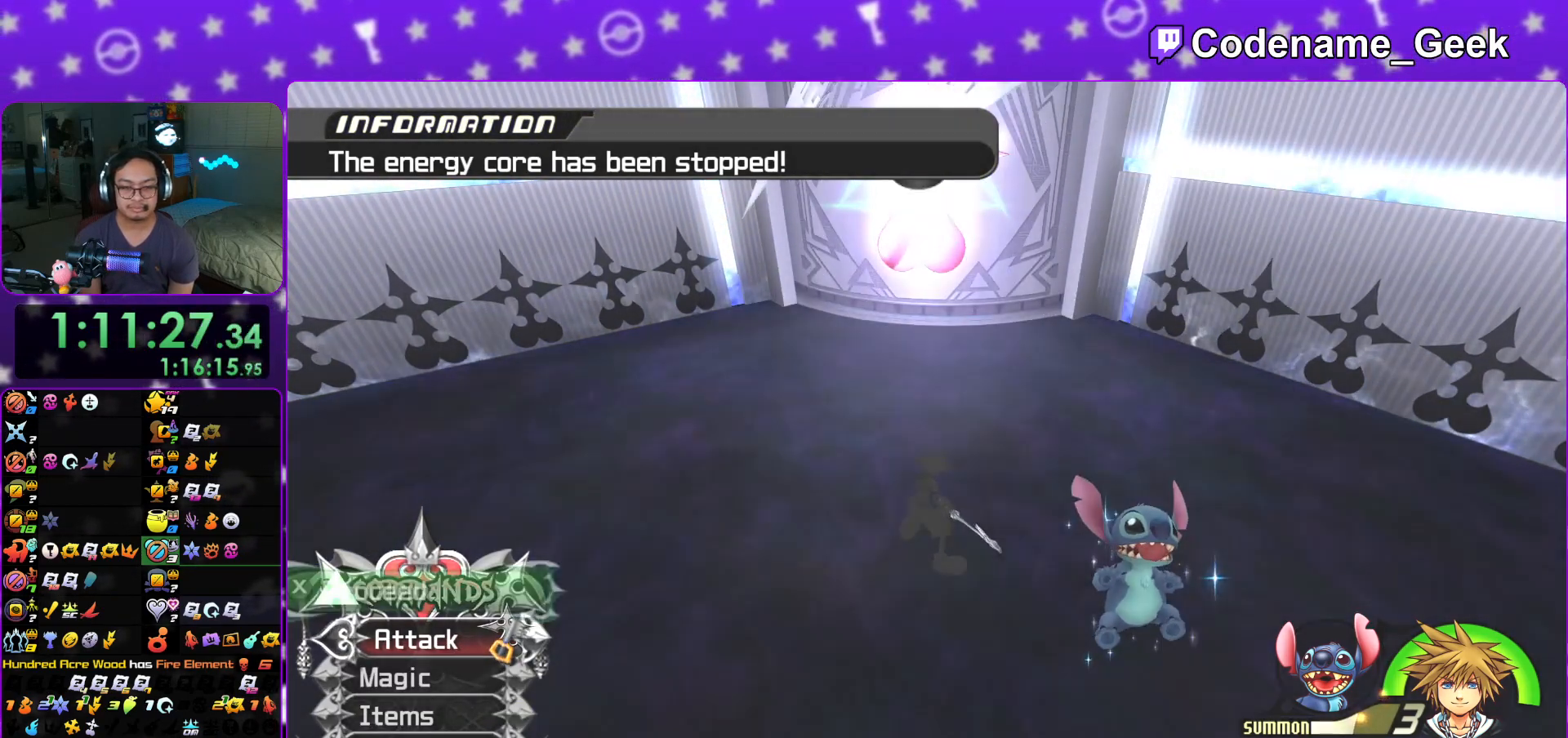
{"buttons": ["A"], "left_stick": "center", "right_stick": "center", "events": [[67, "X", "down"], [100, "X", "up"], [117, "X", "down"], [167, "X", "up"], [217, "X", "down"], [400, "X", "up"], [467, "A", "down"]]}
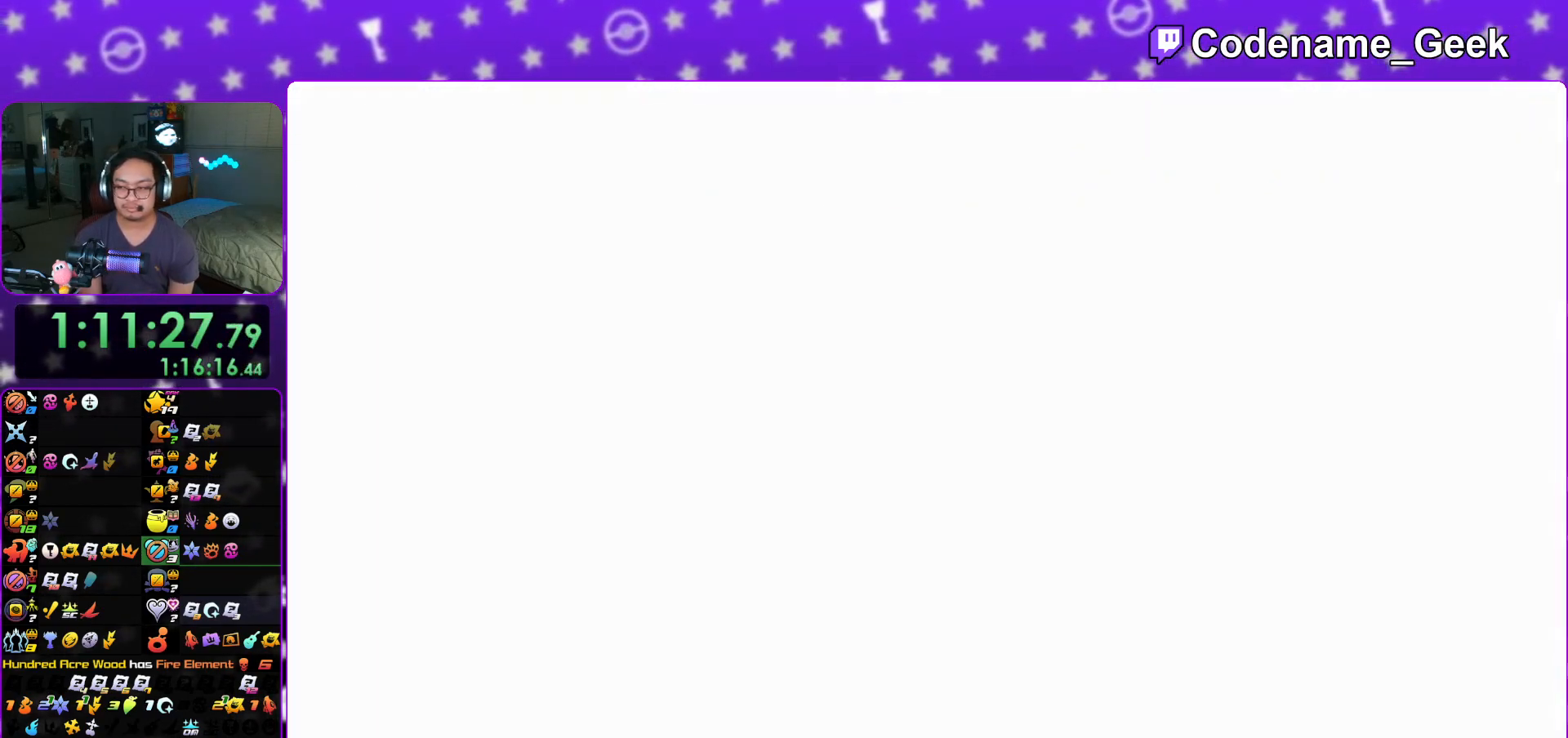
{"buttons": ["A"], "left_stick": "center", "right_stick": "center", "events": [[116, "A", "up"], [116, "B", "down"], [200, "B", "up"], [267, "A", "down"], [317, "A", "up"], [333, "B", "down"], [483, "B", "up"], [500, "A", "down"]]}
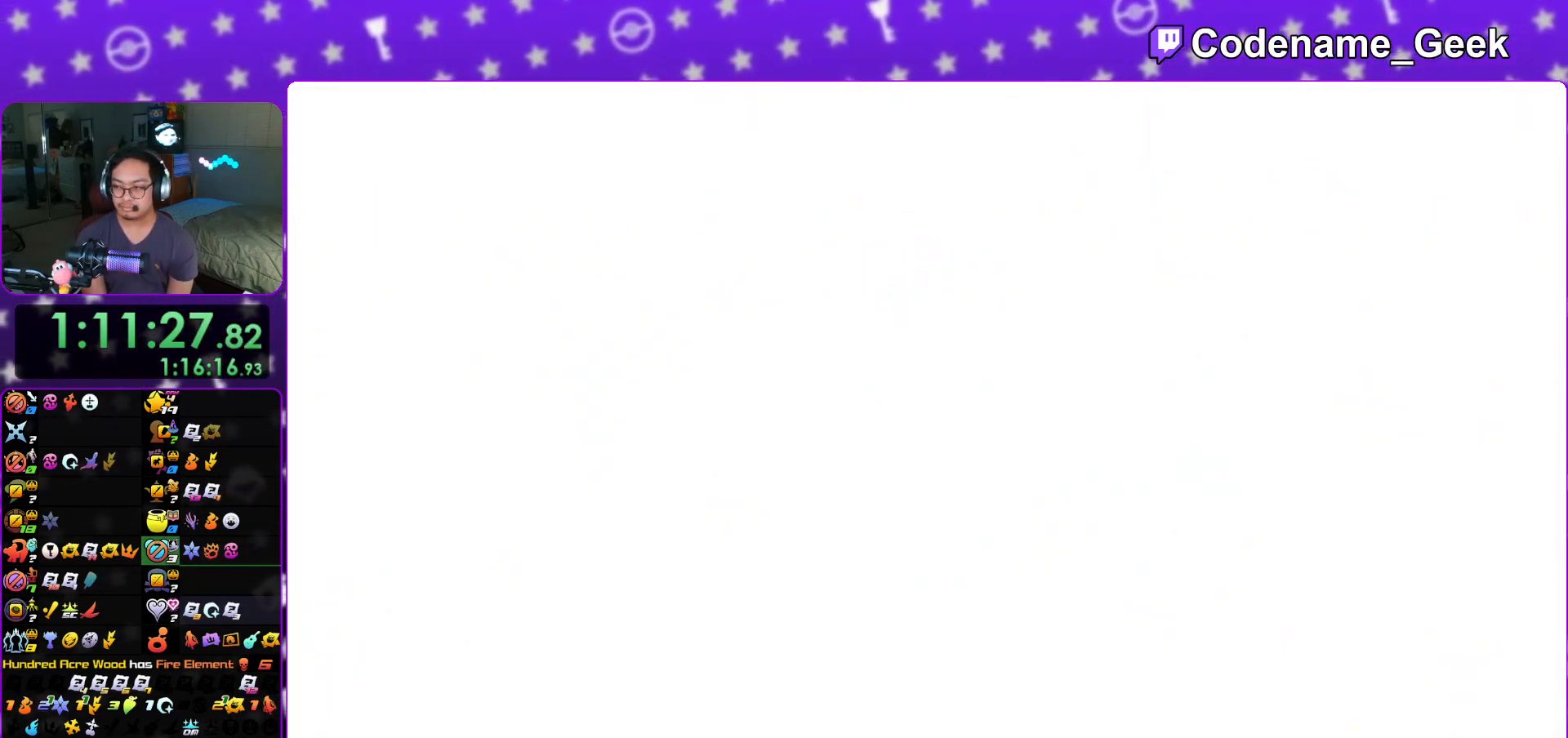
{"buttons": ["B"], "left_stick": "down", "right_stick": "center", "events": [[50, "A", "up"], [67, "B", "down"], [117, "A", "down"], [117, "B", "up"], [117, "left_stick", "down"], [200, "A", "up"], [200, "B", "down"], [267, "A", "down"], [267, "B", "up"], [317, "A", "up"], [350, "B", "down"], [367, "B", "up"], [384, "A", "down"], [451, "A", "up"], [501, "B", "down"]]}
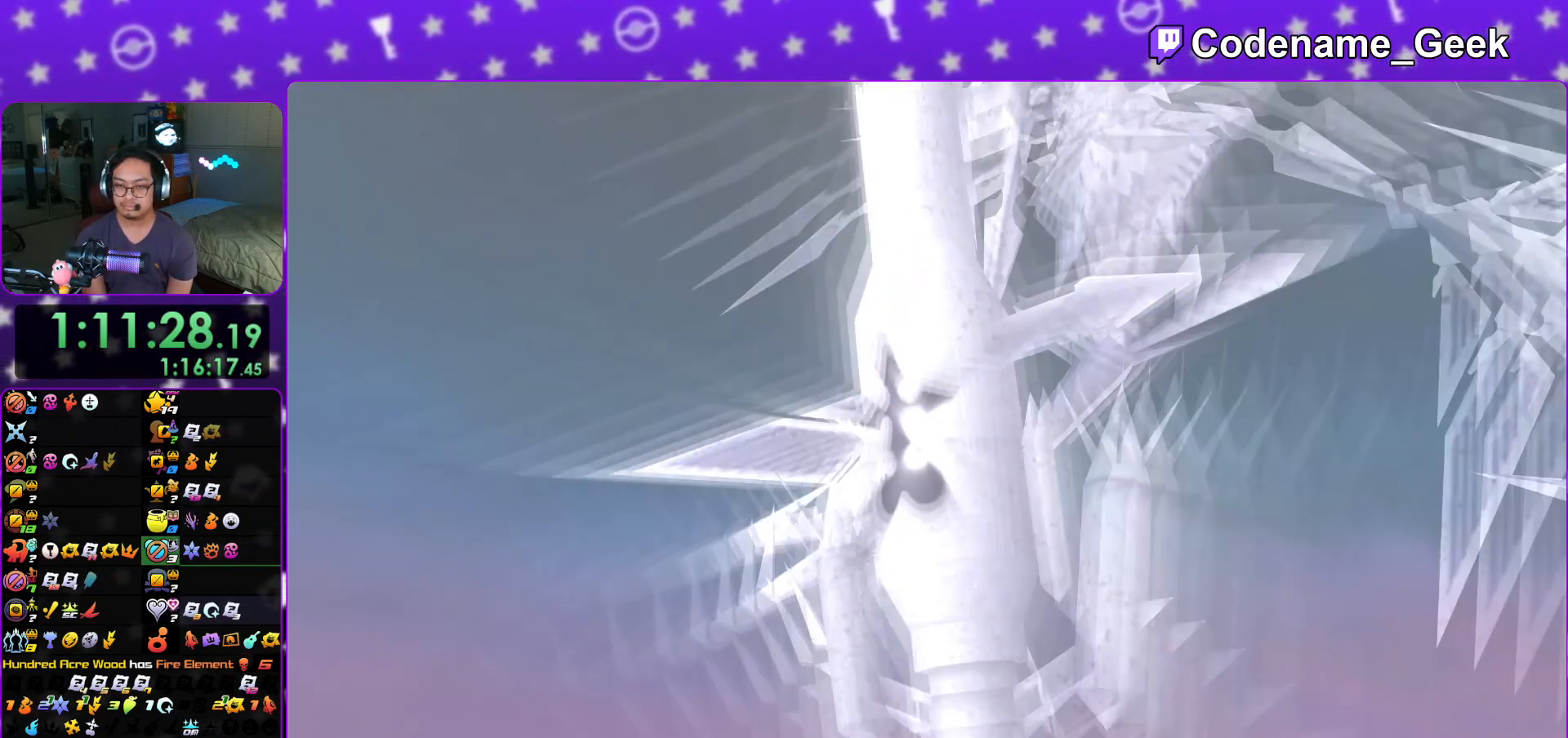
{"buttons": ["START"], "left_stick": "down", "right_stick": "center", "events": [[33, "B", "up"], [66, "A", "down"], [116, "A", "up"], [150, "B", "down"], [166, "A", "down"], [166, "B", "up"], [283, "A", "up"], [400, "START", "down"]]}
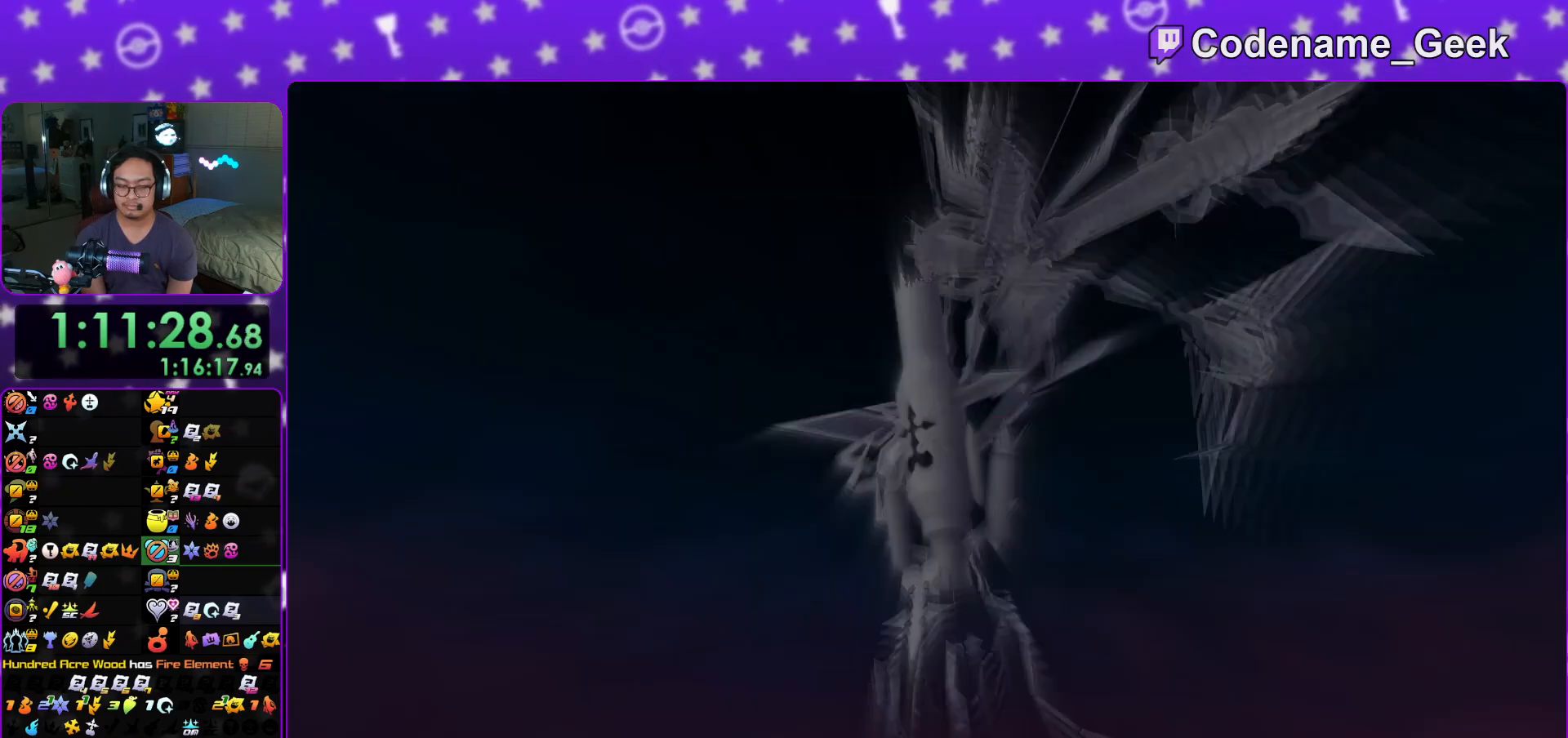
{"buttons": ["A", "B"], "left_stick": "center", "right_stick": "center", "events": [[17, "START", "up"], [150, "A", "down"], [234, "A", "up"], [234, "B", "down"], [334, "B", "up"], [350, "A", "down"], [384, "left_stick", "center"], [400, "B", "down"], [417, "A", "up"], [467, "A", "down"]]}
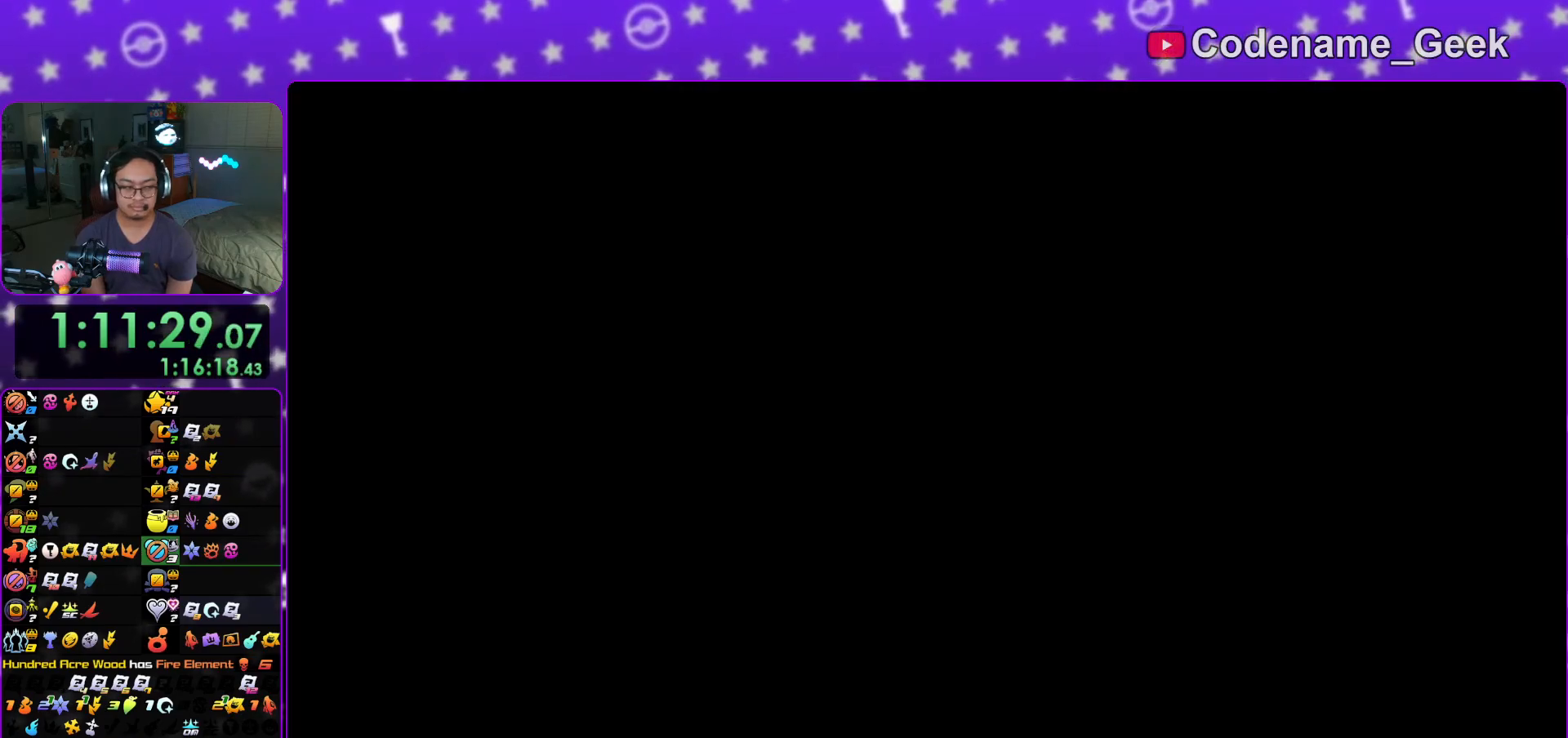
{"buttons": ["A"], "left_stick": "center", "right_stick": "center", "events": [[16, "A", "up"], [216, "B", "up"], [233, "A", "down"], [267, "B", "down"], [300, "A", "up"], [350, "A", "down"], [383, "B", "up"], [433, "A", "up"], [433, "B", "down"], [483, "A", "down"], [500, "B", "up"]]}
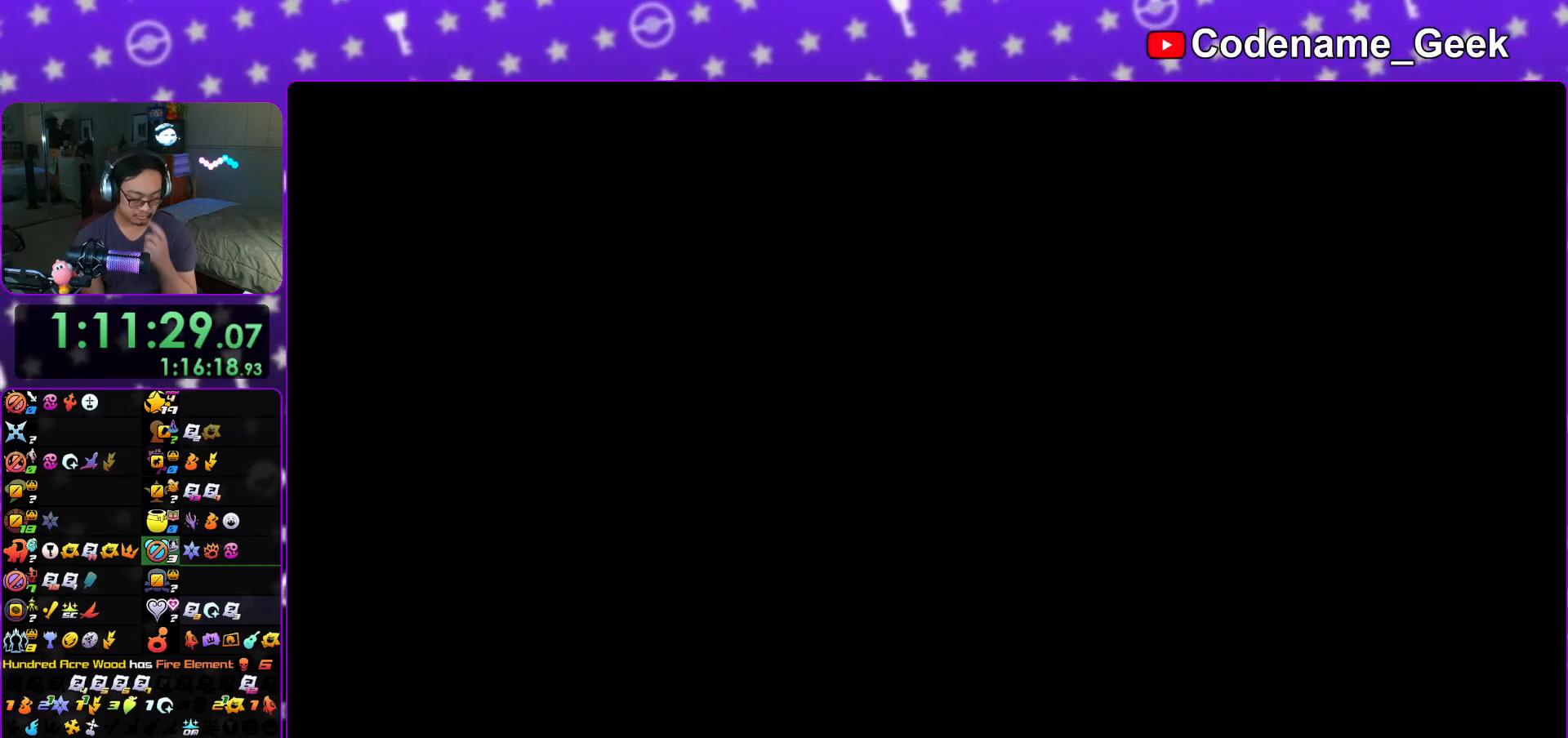
{"buttons": [], "left_stick": "center", "right_stick": "center", "events": [[100, "A", "up"], [100, "B", "down"], [150, "A", "down"], [150, "B", "up"], [200, "A", "up"], [334, "A", "down"], [367, "A", "up"], [434, "A", "down"], [501, "A", "up"]]}
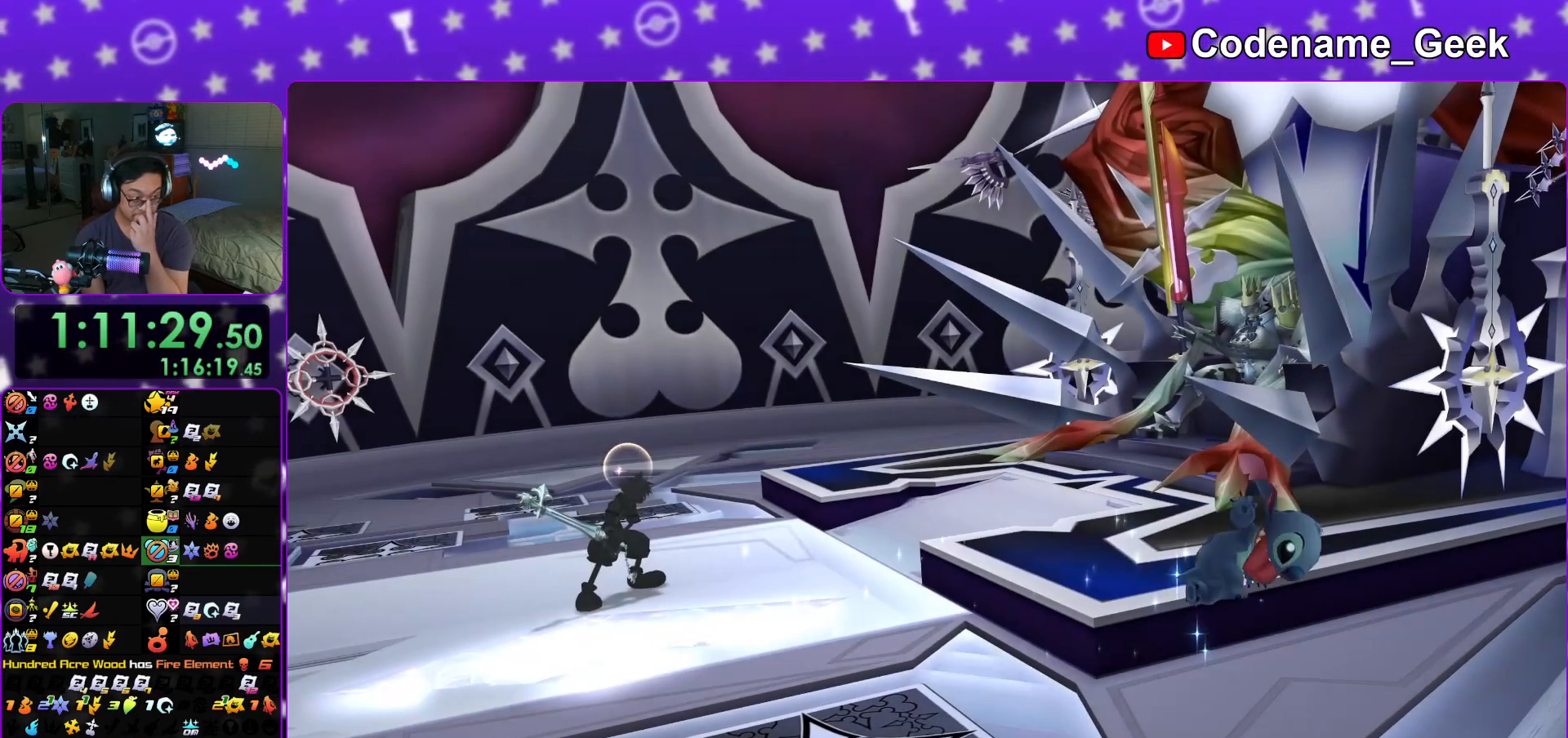
{"buttons": [], "left_stick": "center", "right_stick": "center", "events": [[83, "A", "down"], [166, "A", "up"], [250, "A", "down"], [283, "A", "up"], [400, "A", "down"], [450, "A", "up"]]}
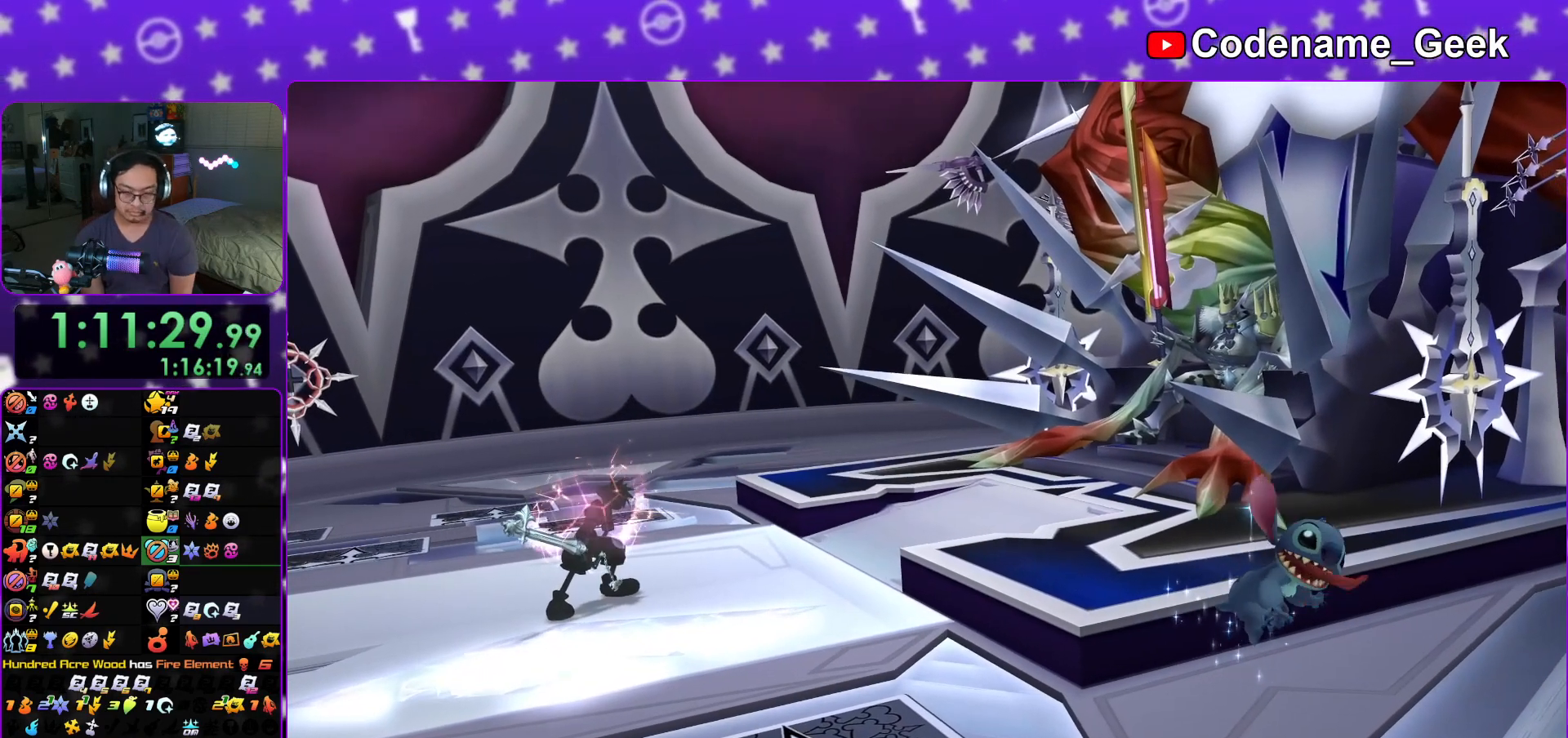
{"buttons": [], "left_stick": "center", "right_stick": "center", "events": [[17, "A", "down"], [84, "A", "up"], [184, "A", "down"], [234, "A", "up"], [300, "A", "down"], [350, "A", "up"], [400, "B", "down"], [451, "B", "up"]]}
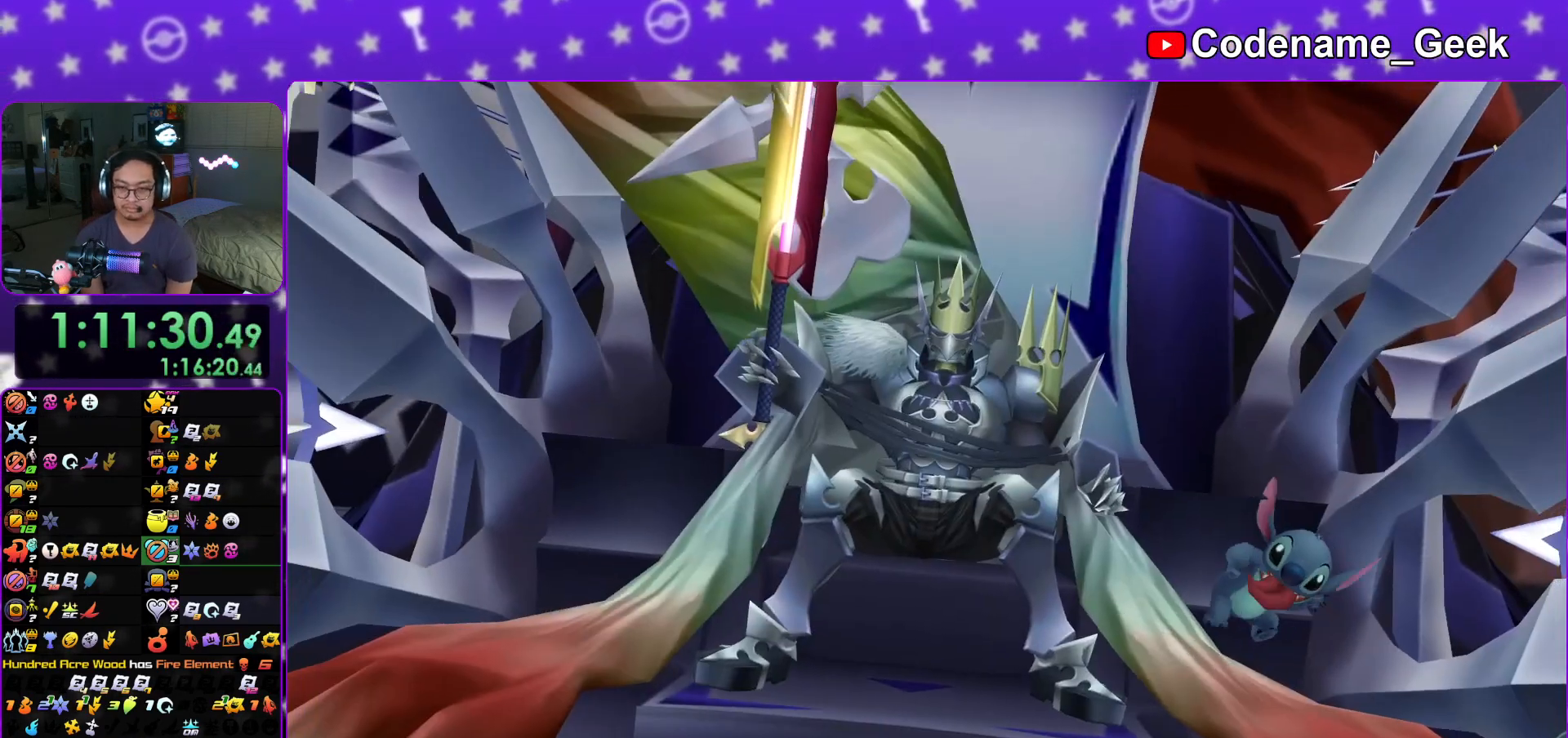
{"buttons": [], "left_stick": "center", "right_stick": "center", "events": [[33, "B", "down"], [83, "B", "up"], [183, "B", "down"], [233, "B", "up"], [267, "A", "down"], [317, "A", "up"], [367, "B", "down"], [383, "B", "up"]]}
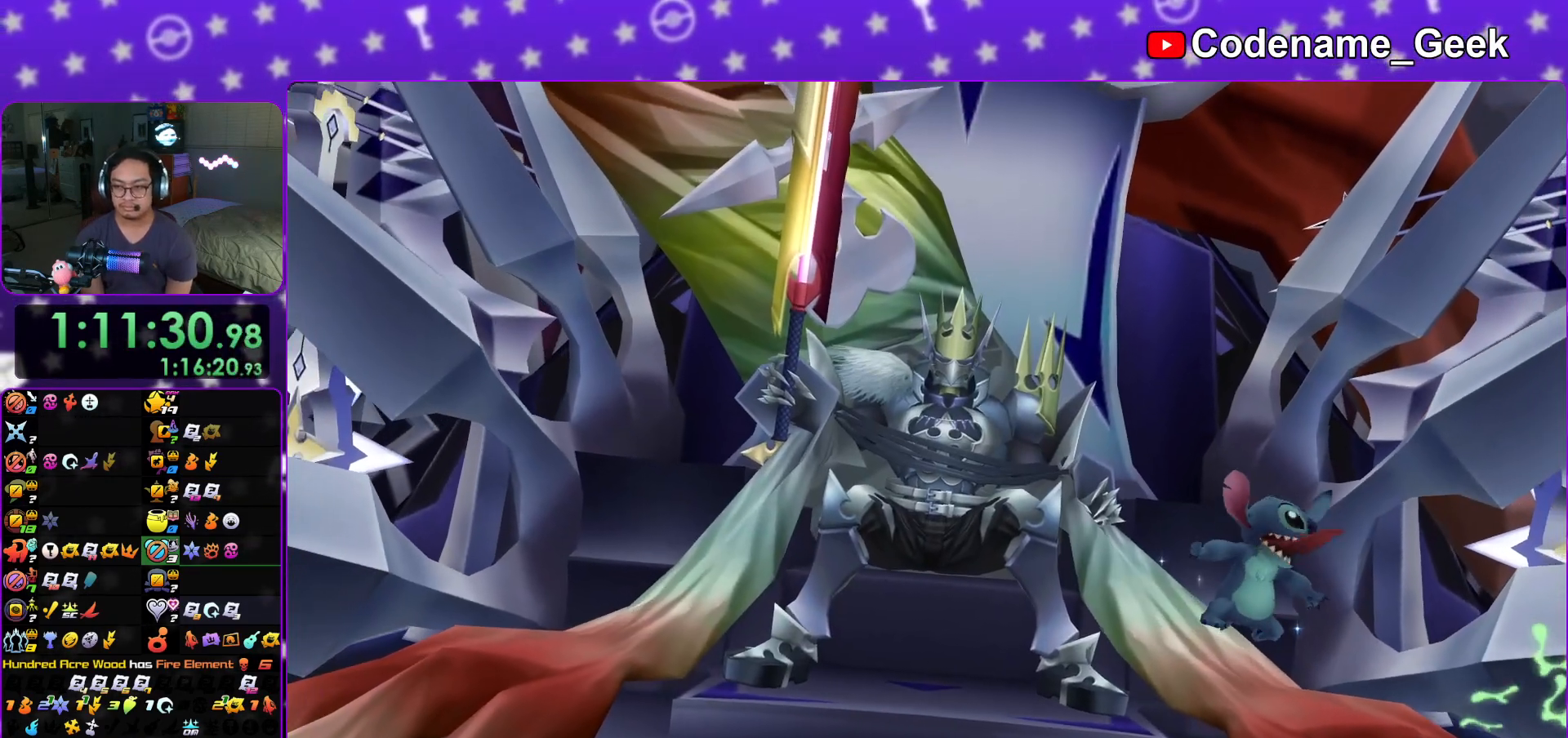
{"buttons": [], "left_stick": "center", "right_stick": "center", "events": [[84, "A", "down"], [117, "A", "up"], [134, "B", "down"], [200, "B", "up"], [250, "A", "down"], [267, "A", "up"], [400, "A", "down"], [451, "A", "up"], [484, "B", "down"], [501, "B", "up"]]}
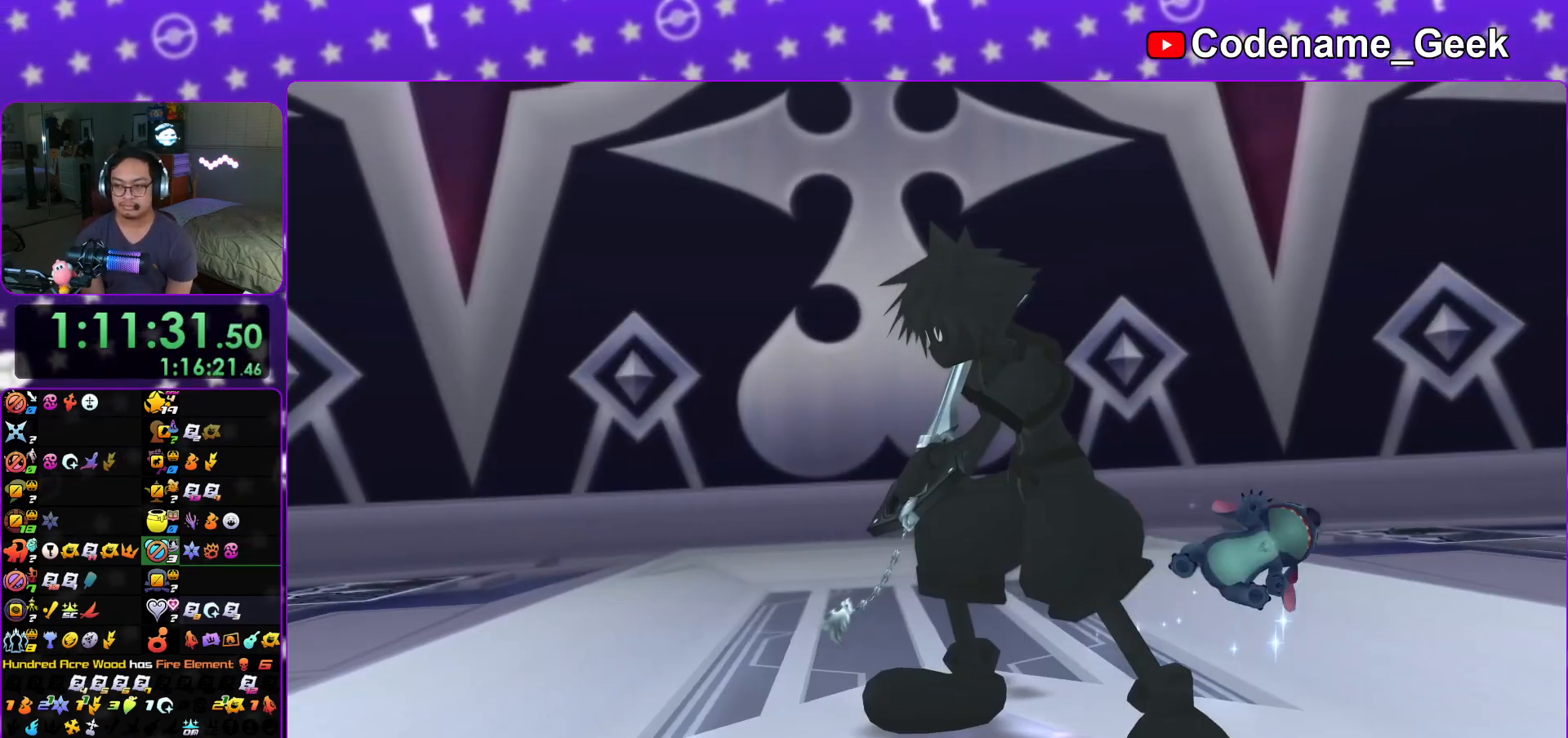
{"buttons": ["A"], "left_stick": "up", "right_stick": "center", "events": [[50, "A", "down"], [100, "A", "up"], [116, "left_stick", "up-left"], [166, "left_stick", "up"], [183, "A", "down"], [233, "A", "up"], [333, "A", "down"], [417, "A", "up"], [483, "A", "down"]]}
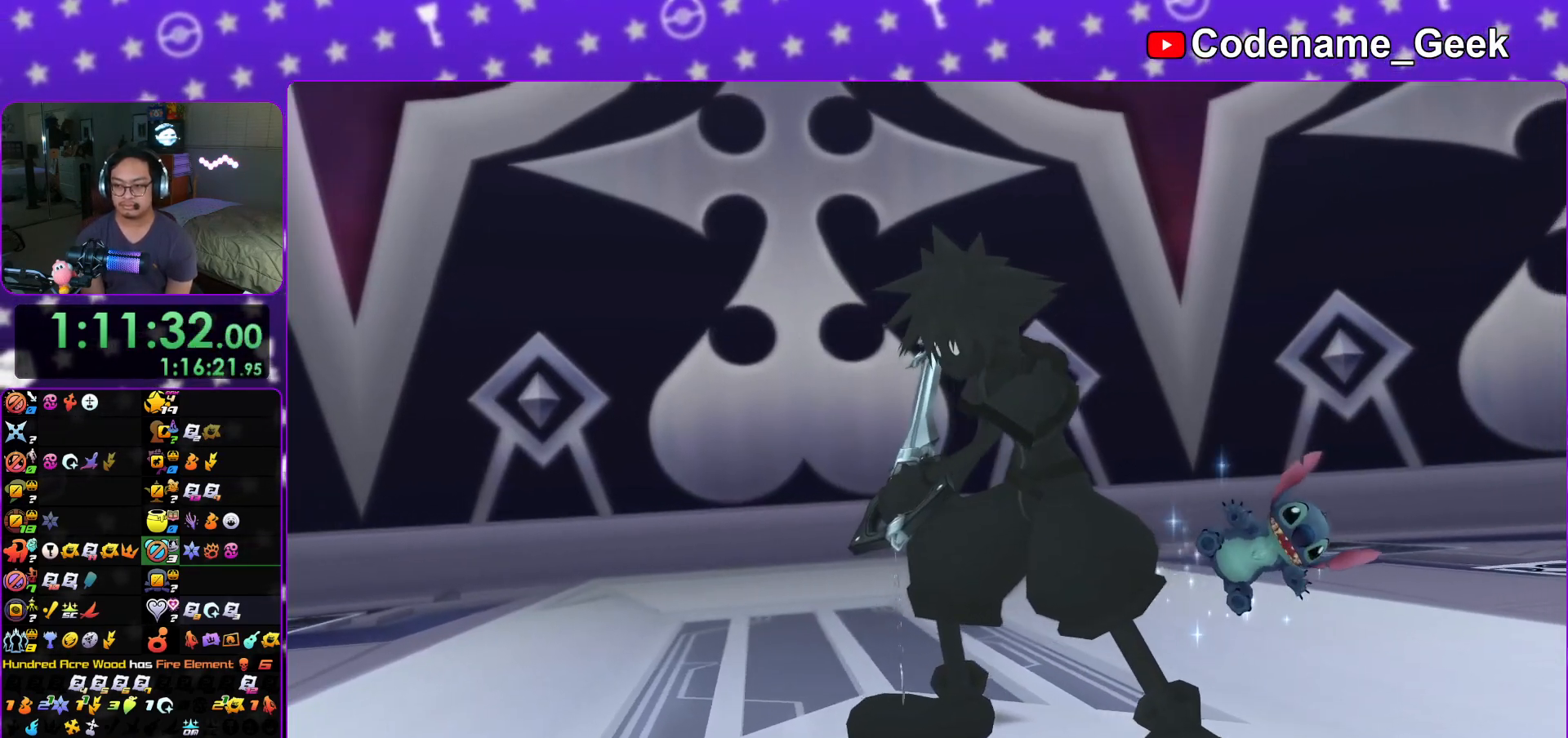
{"buttons": ["A"], "left_stick": "up", "right_stick": "center", "events": [[67, "A", "up"], [334, "A", "down"], [384, "A", "up"], [400, "A", "down"]]}
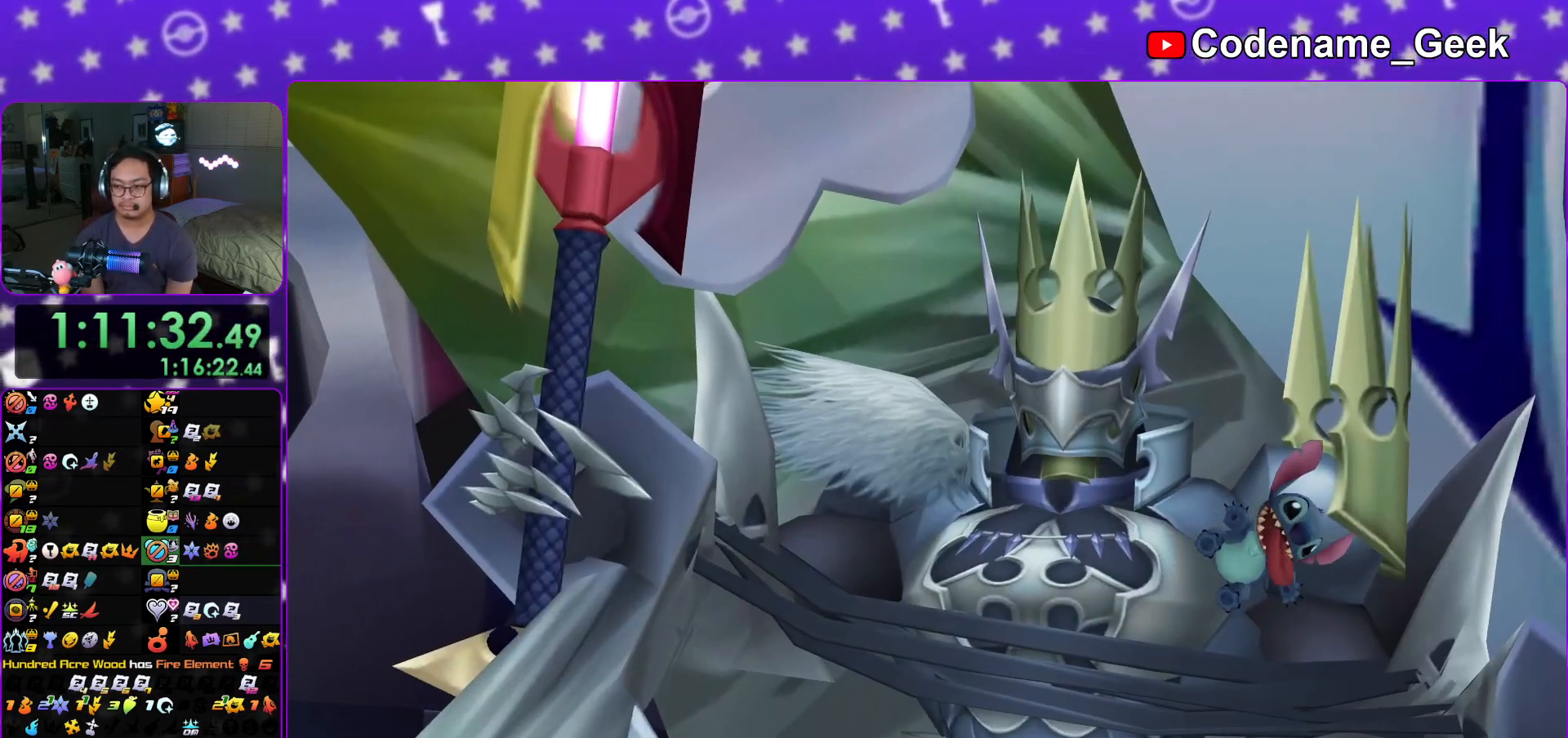
{"buttons": ["B"], "left_stick": "up", "right_stick": "center", "events": [[33, "A", "up"], [116, "A", "down"], [200, "A", "up"], [300, "A", "down"], [483, "A", "up"], [483, "B", "down"]]}
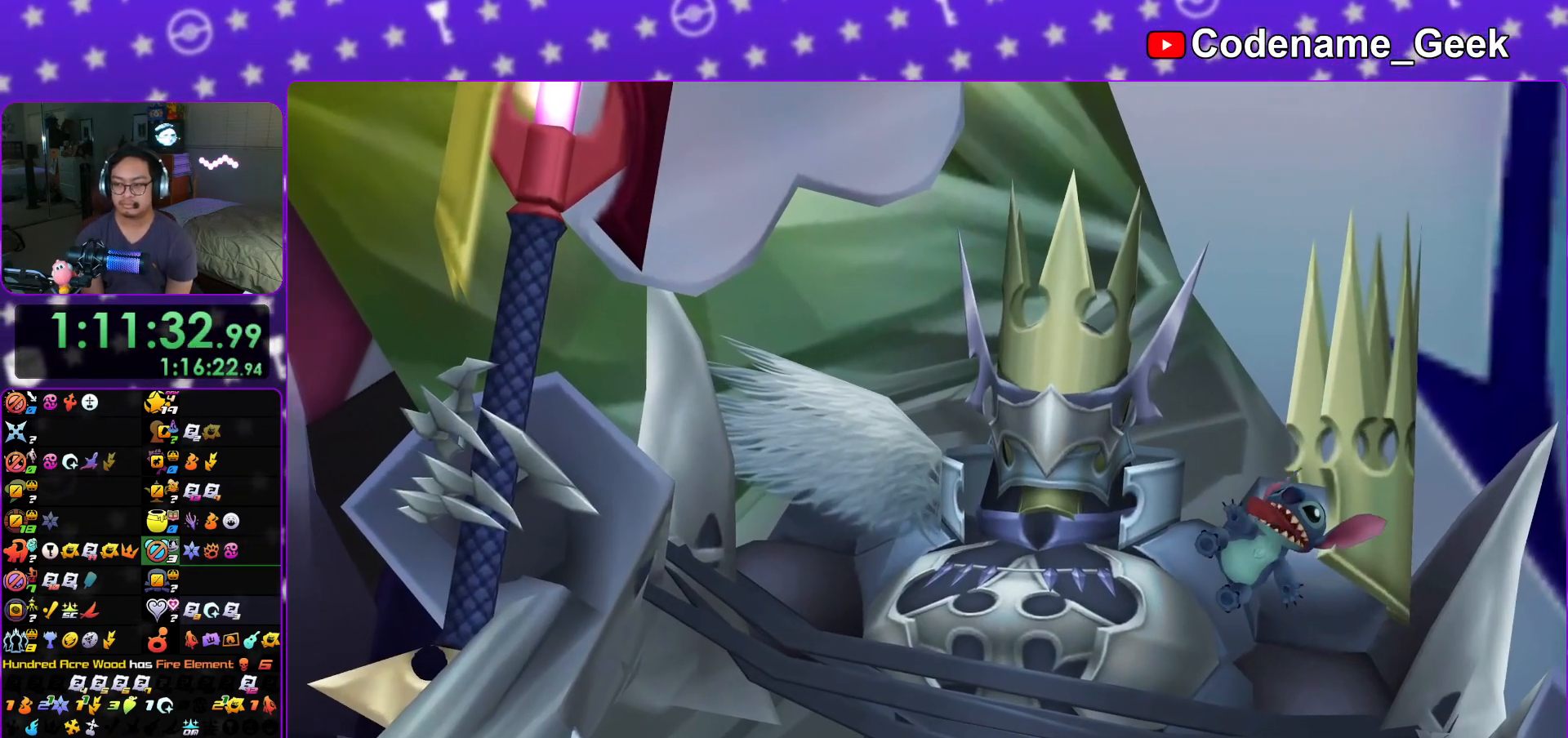
{"buttons": [], "left_stick": "up-left", "right_stick": "center", "events": [[84, "B", "up"], [117, "A", "down"], [117, "left_stick", "up-left"], [334, "A", "up"]]}
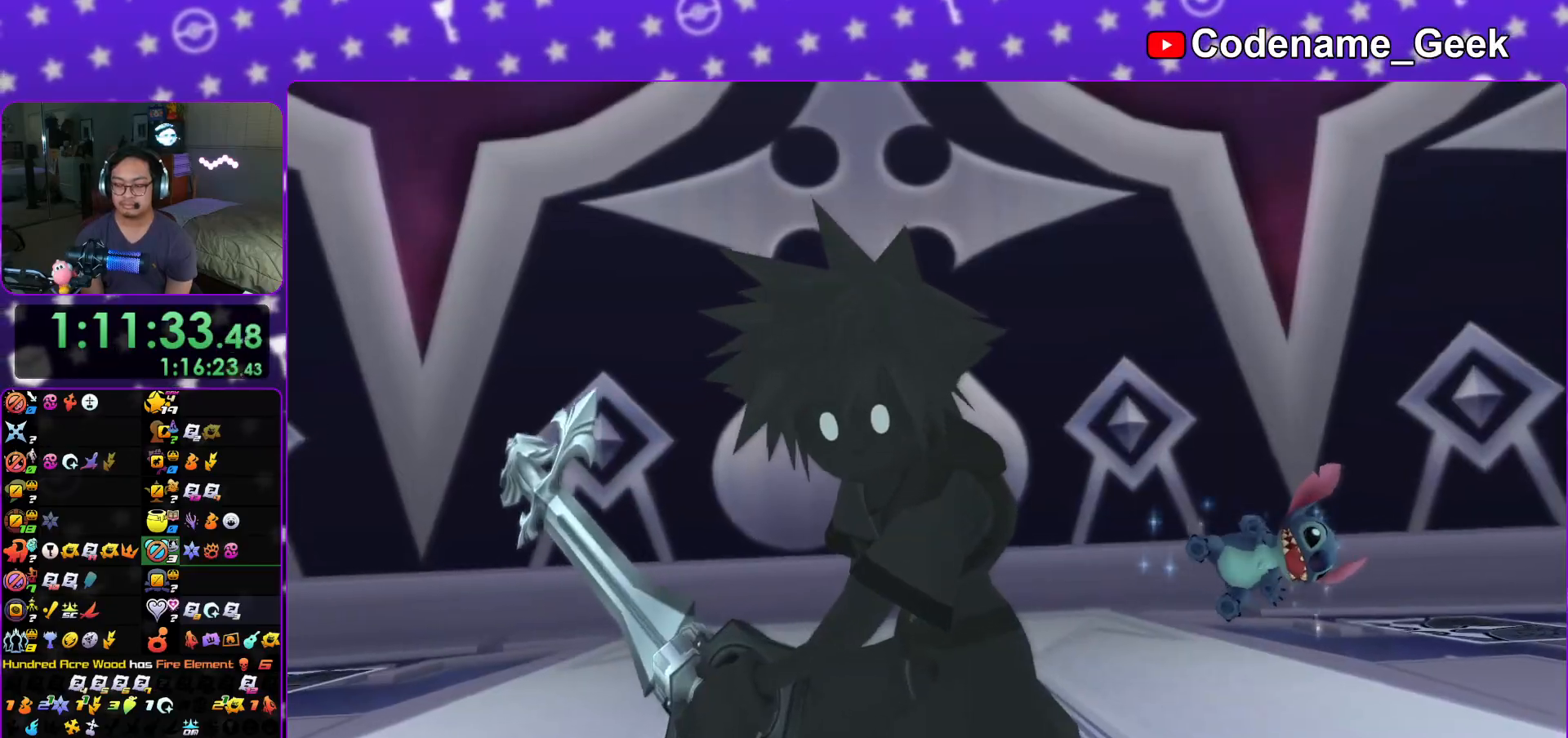
{"buttons": [], "left_stick": "up-left", "right_stick": "center", "events": []}
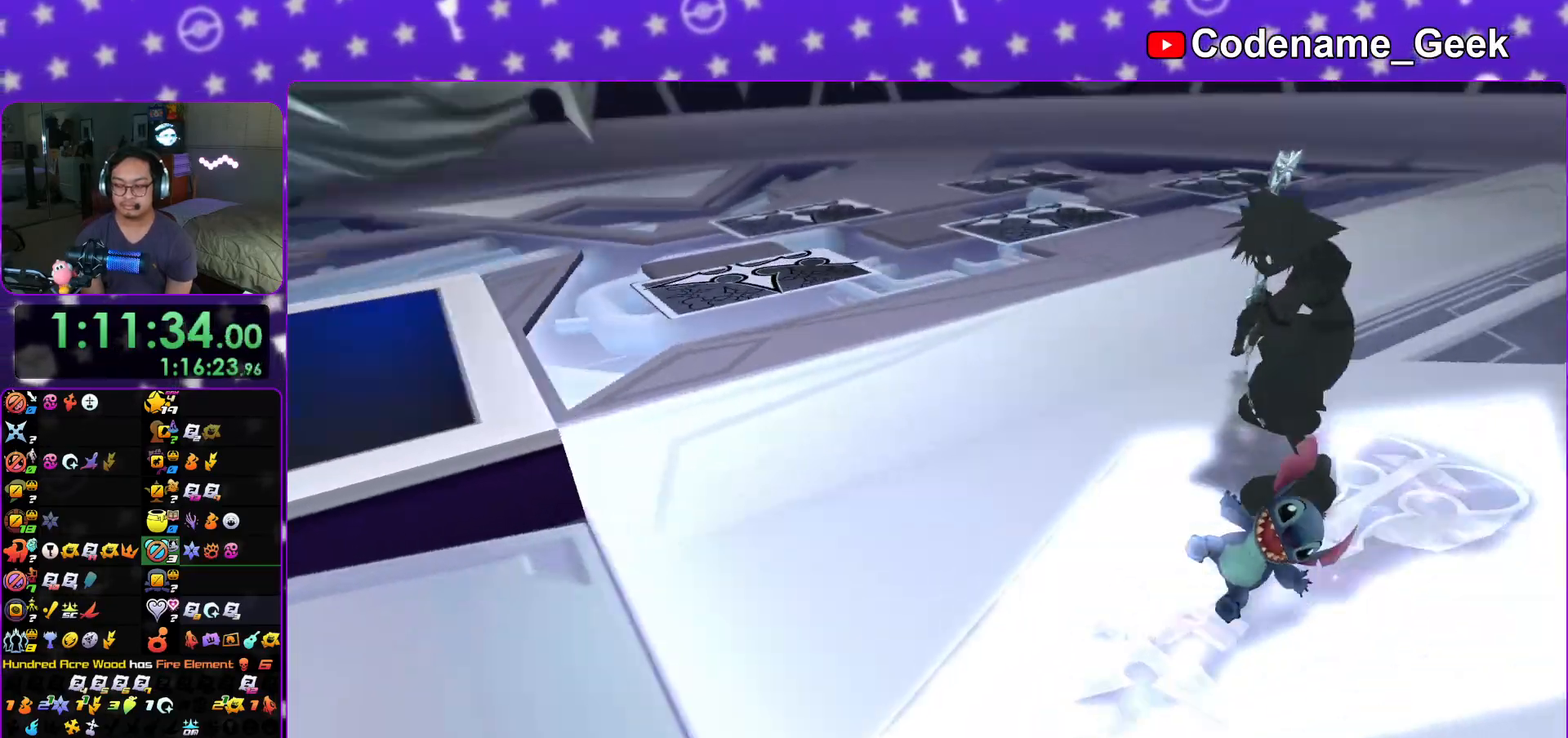
{"buttons": [], "left_stick": "up-left", "right_stick": "center", "events": []}
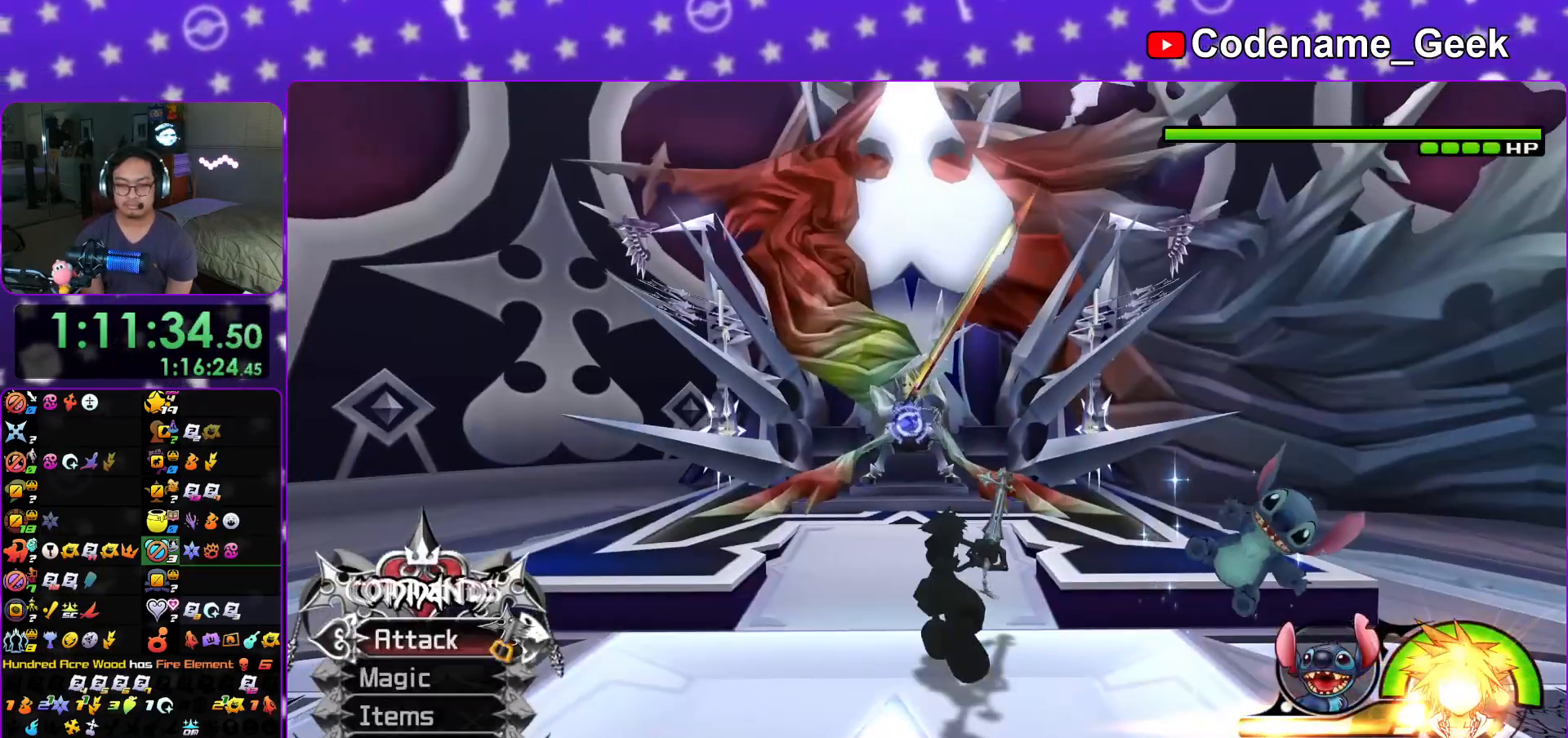
{"buttons": [], "left_stick": "up-left", "right_stick": "center", "events": [[150, "right_stick", "down"], [216, "right_stick", "center"], [333, "right_stick", "down"], [467, "right_stick", "center"]]}
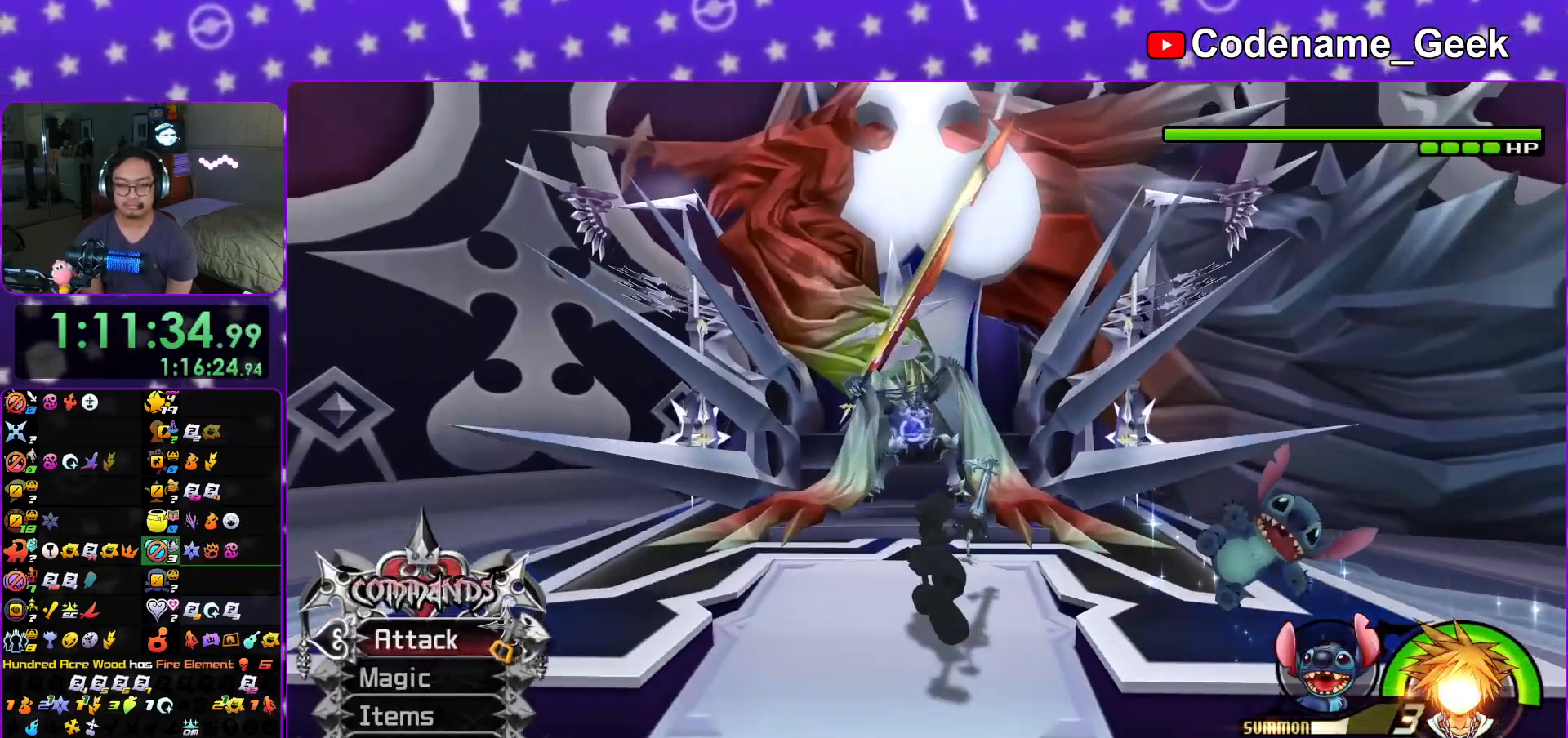
{"buttons": [], "left_stick": "up-left", "right_stick": "center", "events": [[184, "A", "down"], [284, "A", "up"], [367, "A", "down"], [501, "A", "up"]]}
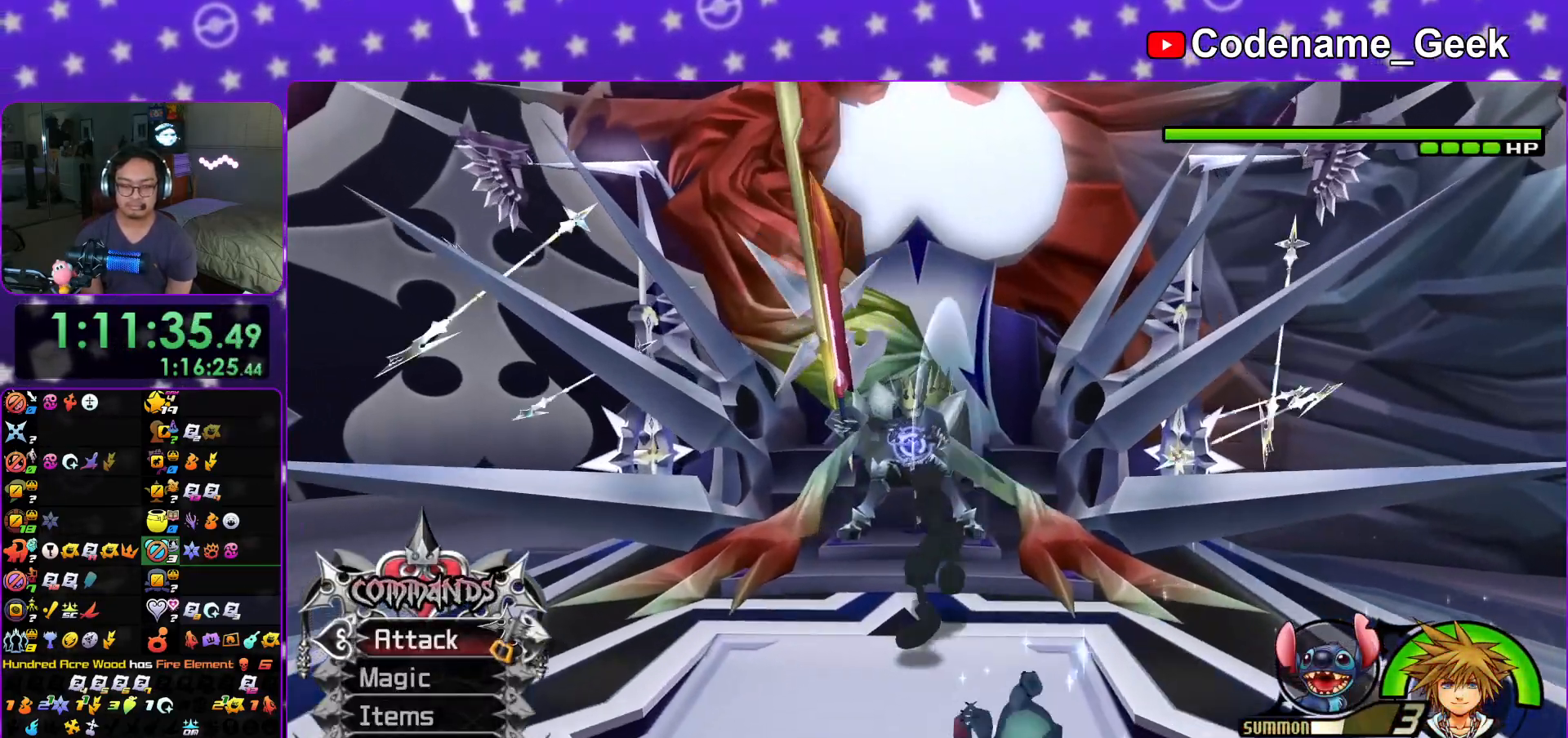
{"buttons": ["A"], "left_stick": "up-left", "right_stick": "center", "events": [[100, "A", "down"], [216, "A", "up"], [283, "A", "down"], [433, "A", "up"], [500, "A", "down"]]}
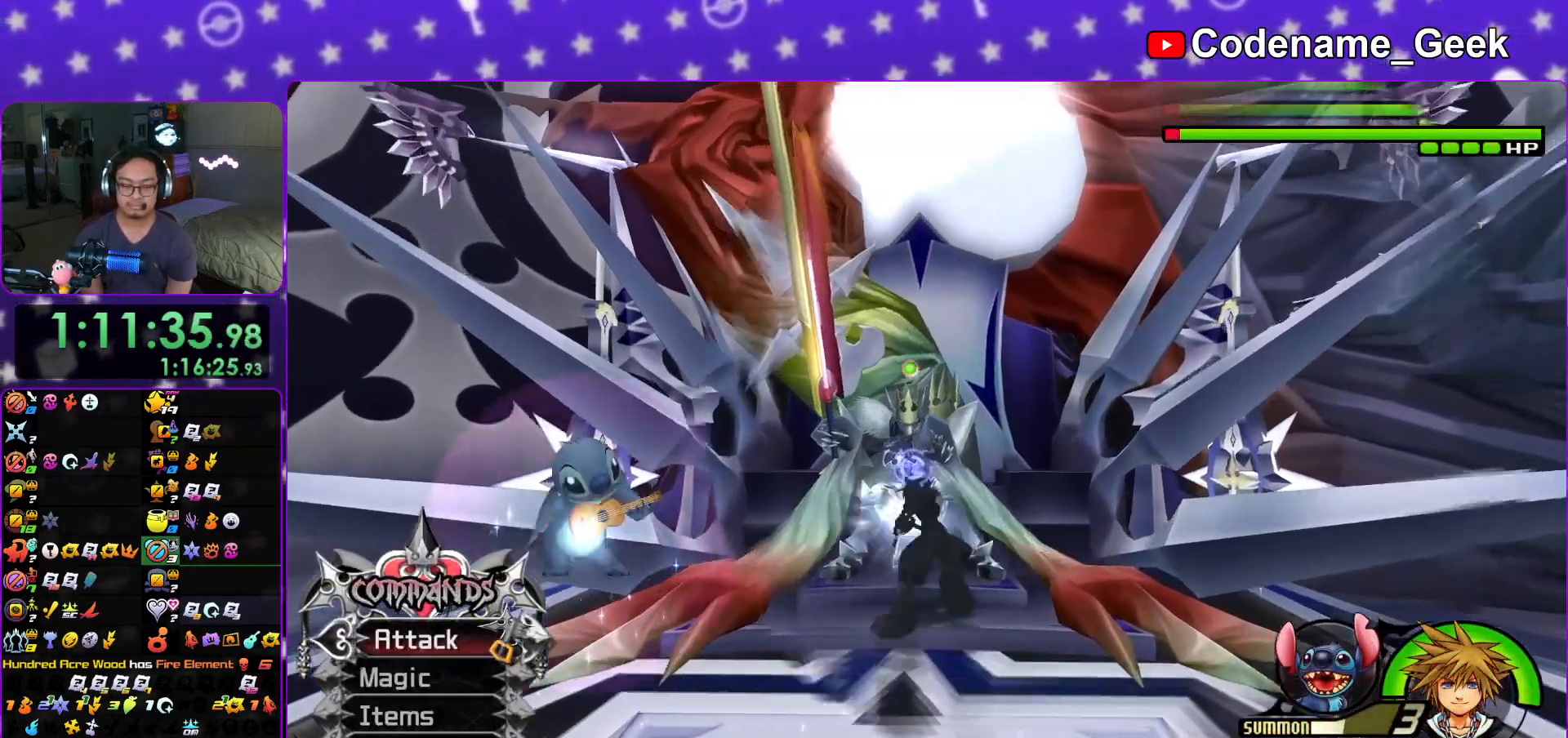
{"buttons": ["A"], "left_stick": "center", "right_stick": "center", "events": [[17, "left_stick", "center"], [100, "A", "up"], [167, "A", "down"], [284, "A", "up"], [350, "A", "down"]]}
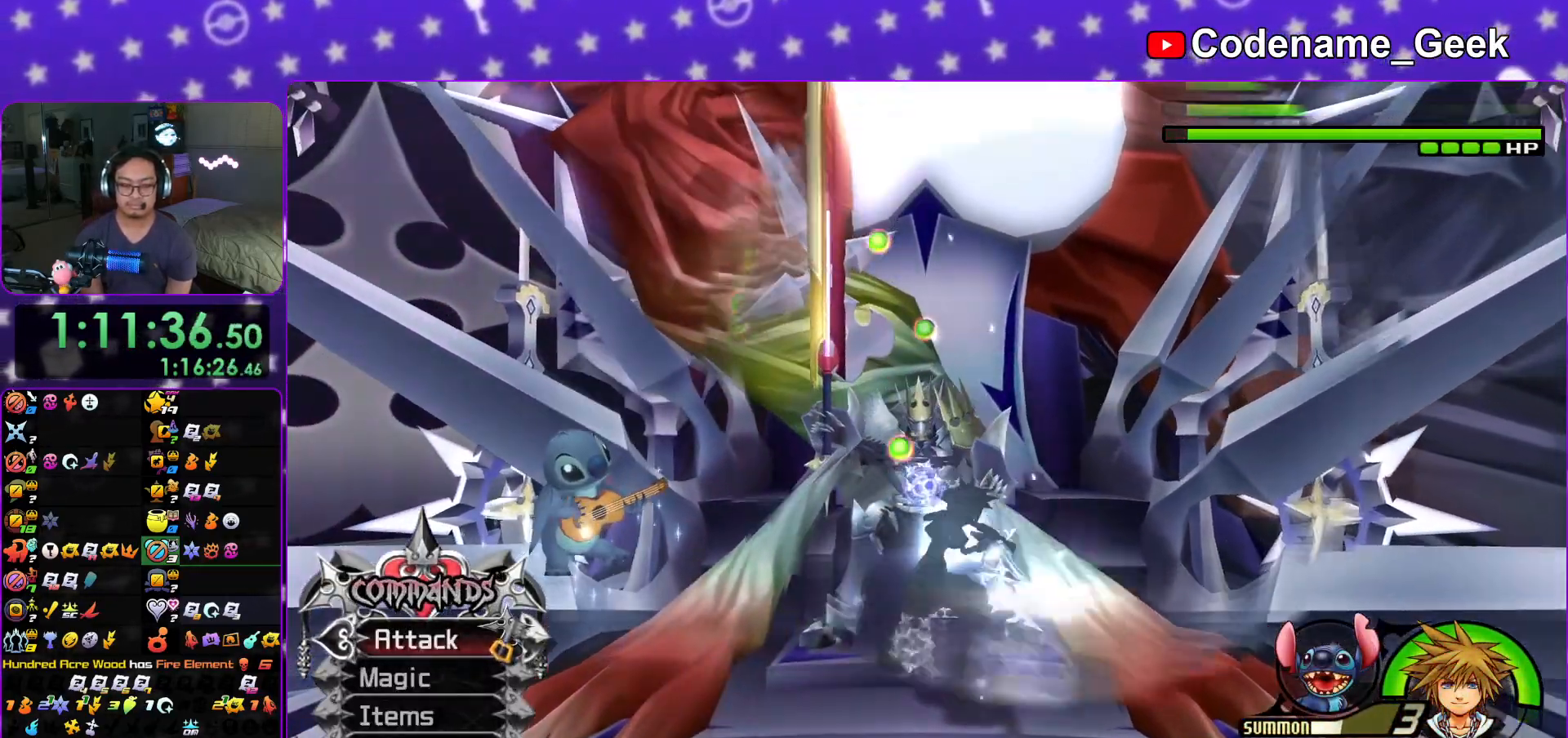
{"buttons": ["B"], "left_stick": "center", "right_stick": "center", "events": [[133, "A", "up"], [233, "B", "down"], [367, "B", "up"], [417, "B", "down"]]}
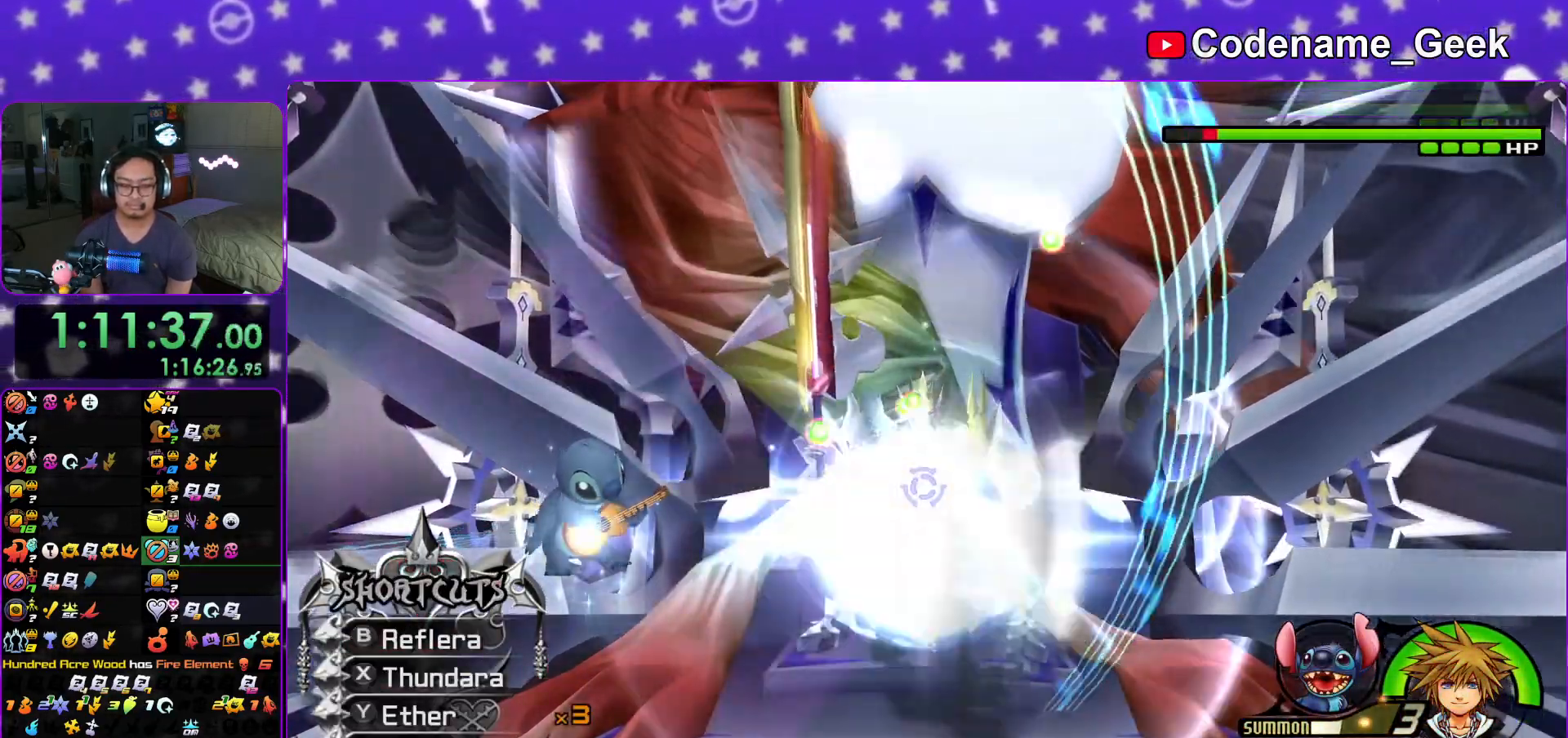
{"buttons": ["B"], "left_stick": "center", "right_stick": "center", "events": [[17, "B", "up"], [84, "B", "down"], [200, "B", "up"], [250, "B", "down"], [384, "B", "up"], [434, "B", "down"]]}
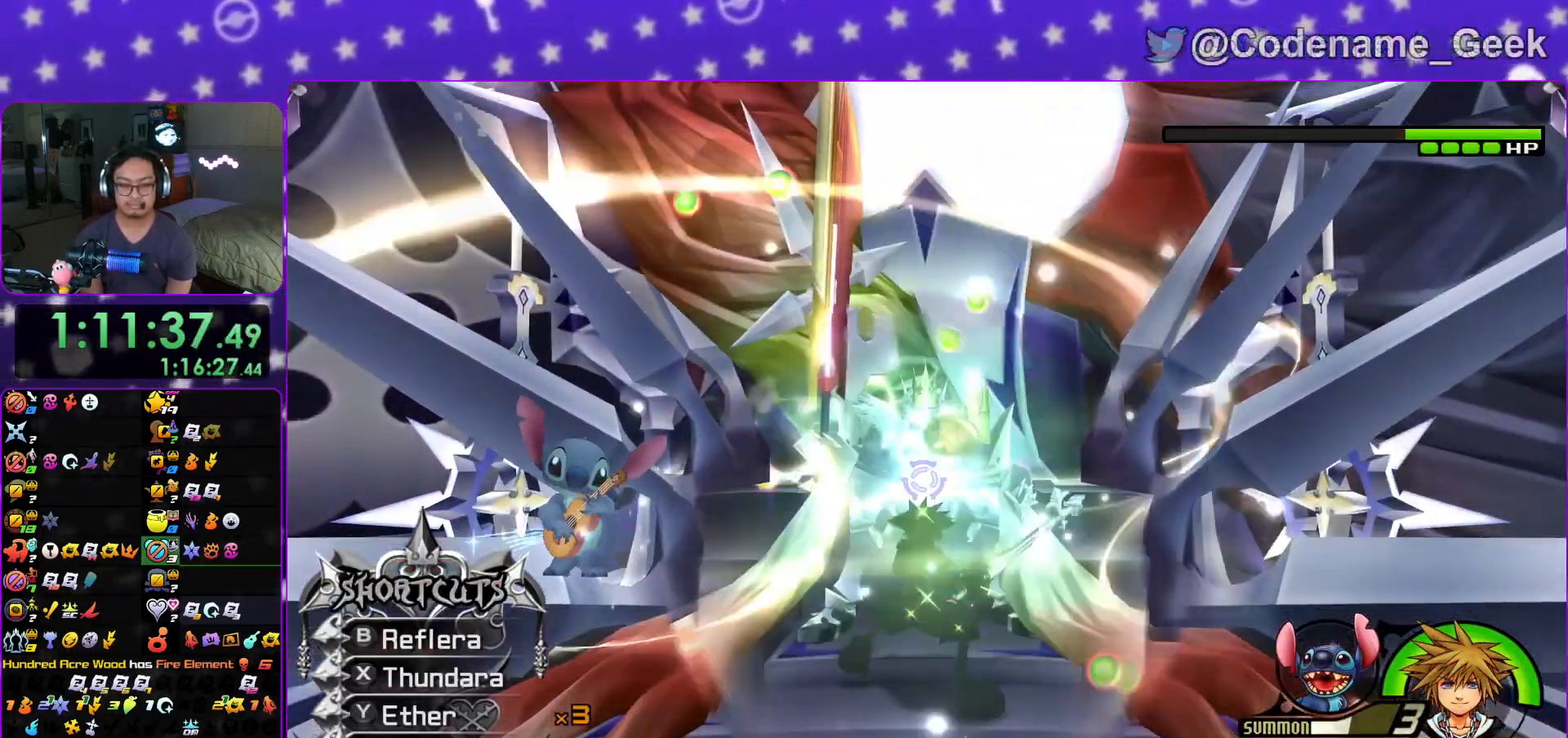
{"buttons": [], "left_stick": "center", "right_stick": "center", "events": [[66, "B", "up"], [133, "B", "down"], [233, "B", "up"], [300, "B", "down"], [467, "B", "up"]]}
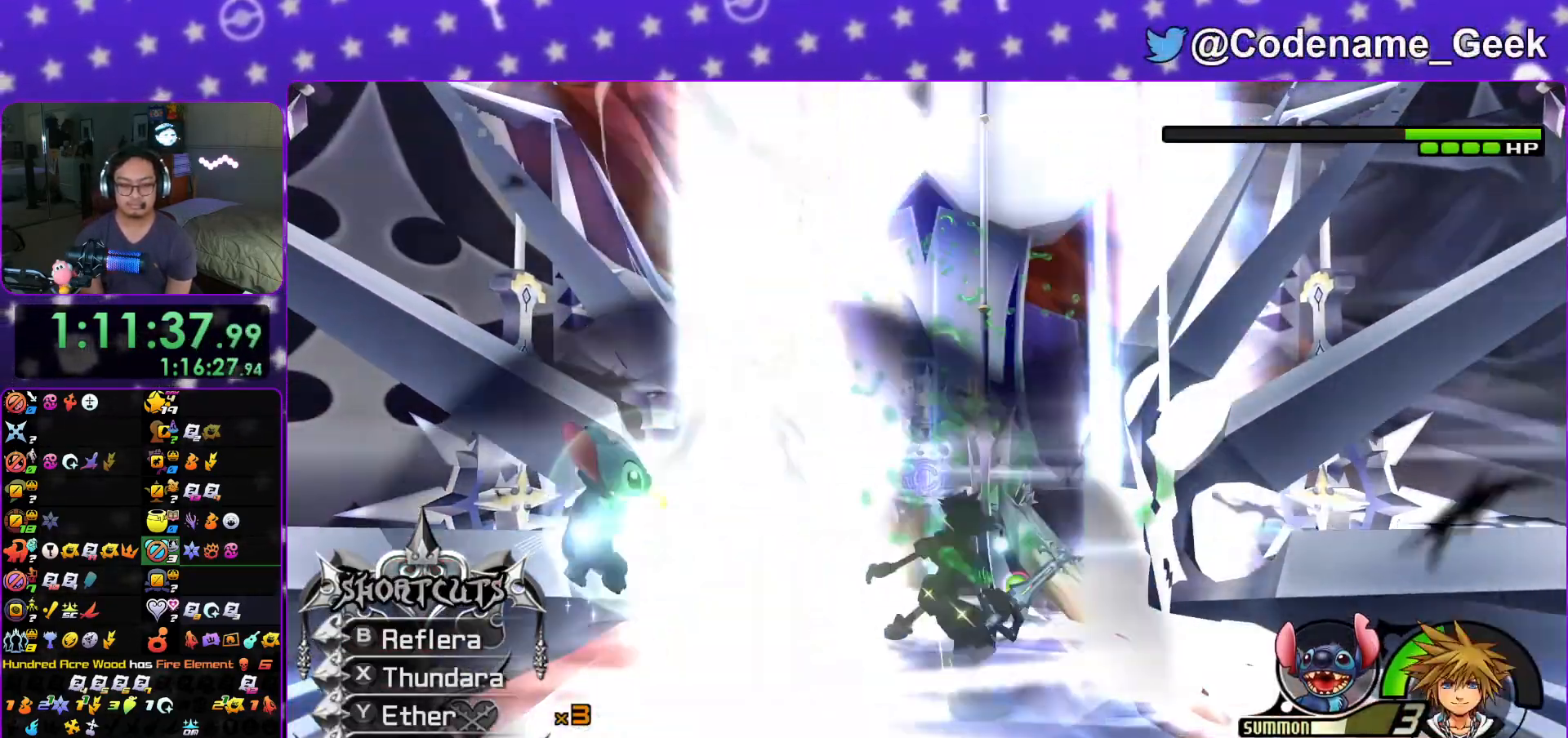
{"buttons": [], "left_stick": "down", "right_stick": "down", "events": [[251, "left_stick", "down"], [317, "right_stick", "down"]]}
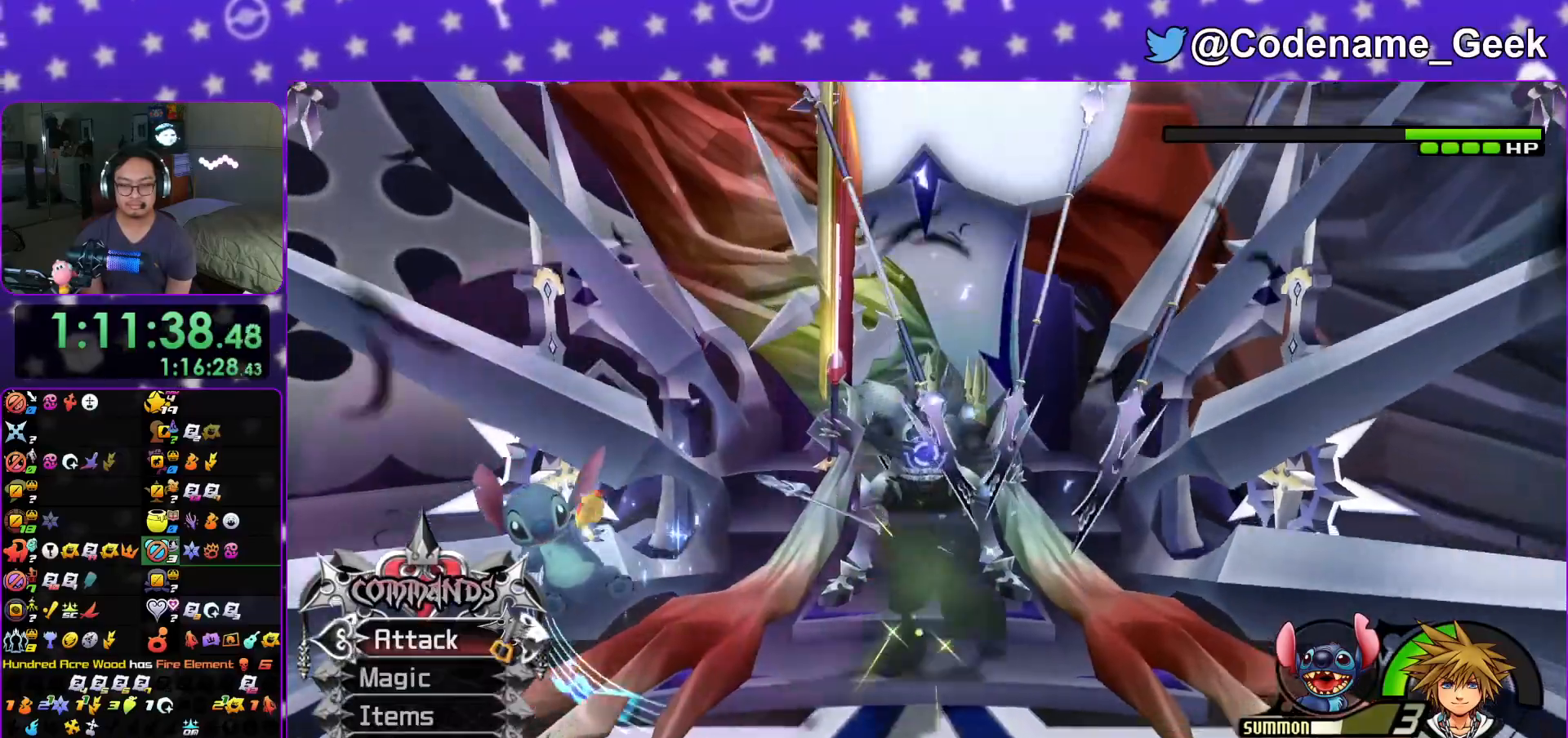
{"buttons": ["X"], "left_stick": "center", "right_stick": "center", "events": [[33, "A", "down"], [67, "left_stick", "center"], [150, "A", "up"], [233, "A", "down"], [284, "right_stick", "center"], [350, "A", "up"], [484, "X", "down"]]}